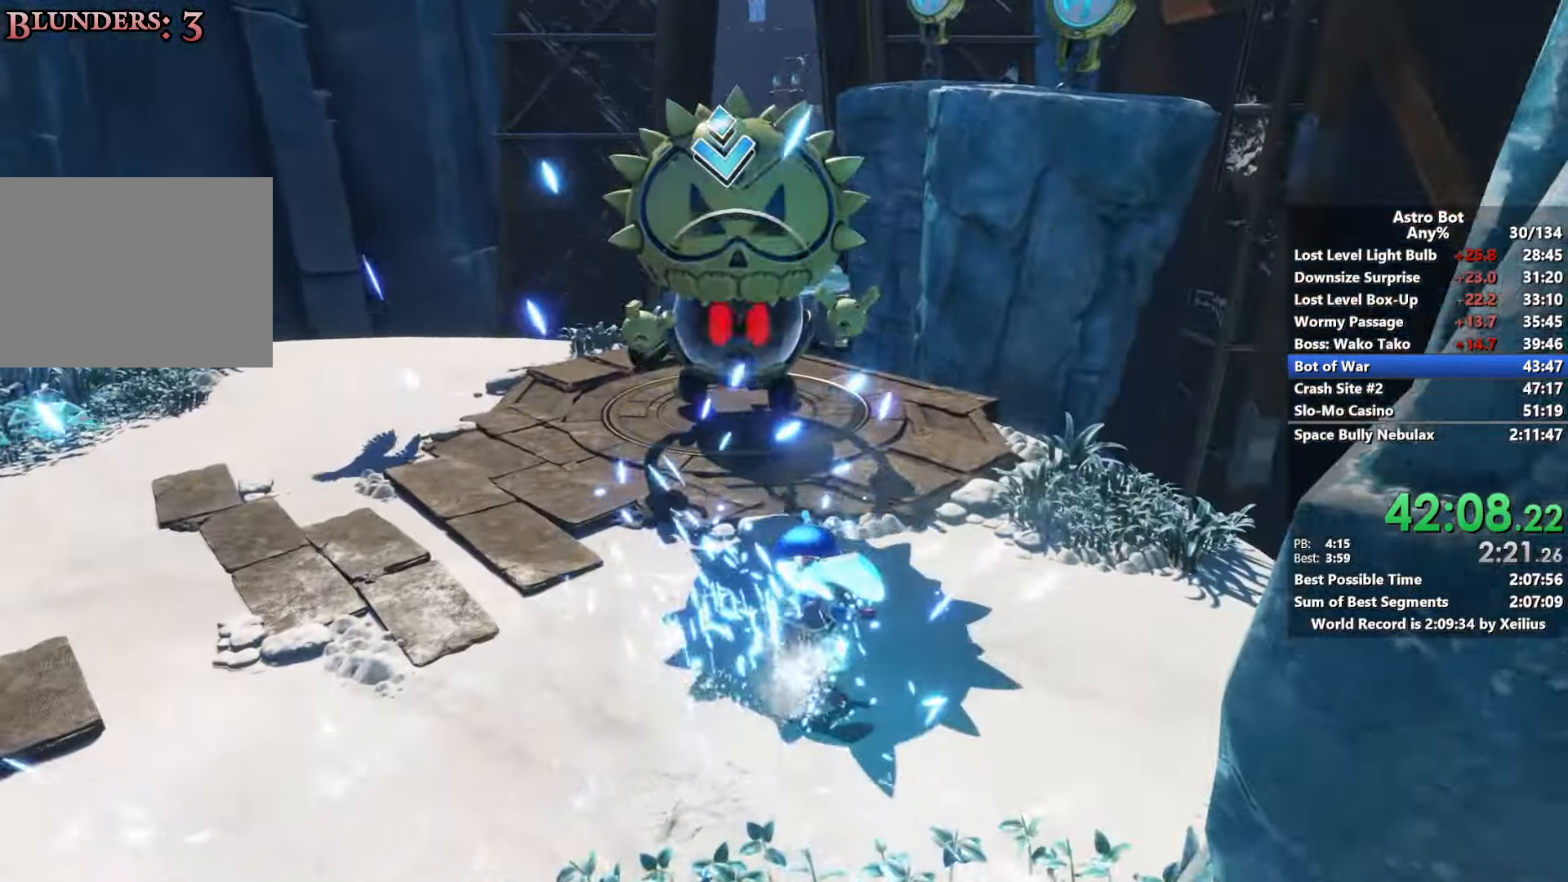
Gameplay with a controller (PlayStation layout); each line is a JSON object with the inputs held at the frame after it. "events" lists button and stick changes between this image and that frame as [ms after this image, input, new state], when the widget could be followed in between. Not read: L3.
{"buttons": ["SQUARE"], "left_stick": "up", "right_stick": "down-left", "events": [[133, "right_stick", "down-left"]]}
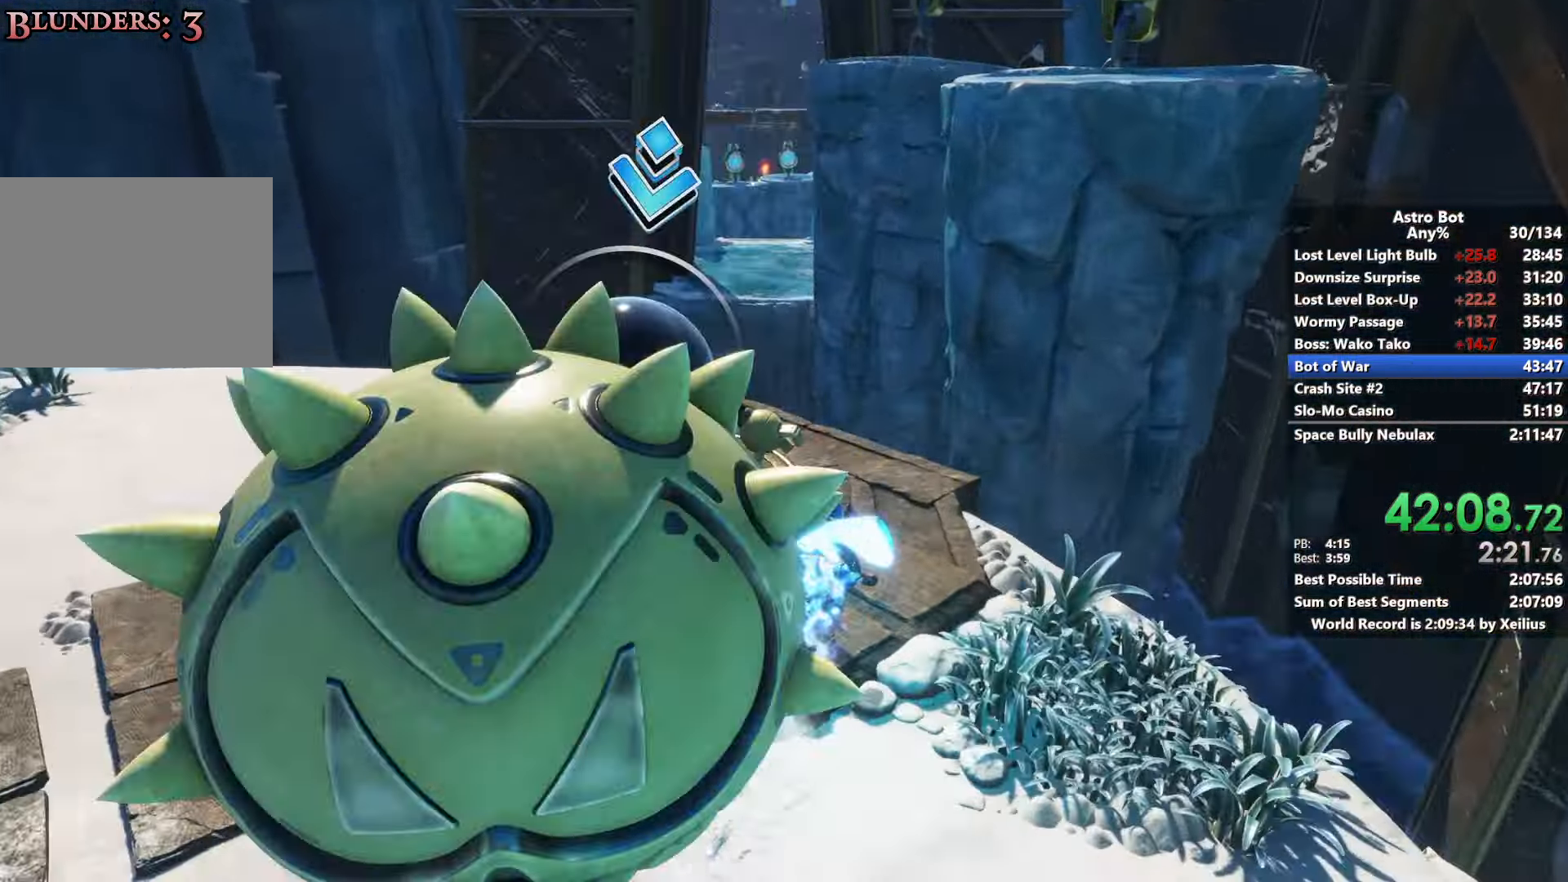
{"buttons": [], "left_stick": "up", "right_stick": "center", "events": [[16, "SQUARE", "up"], [350, "right_stick", "center"]]}
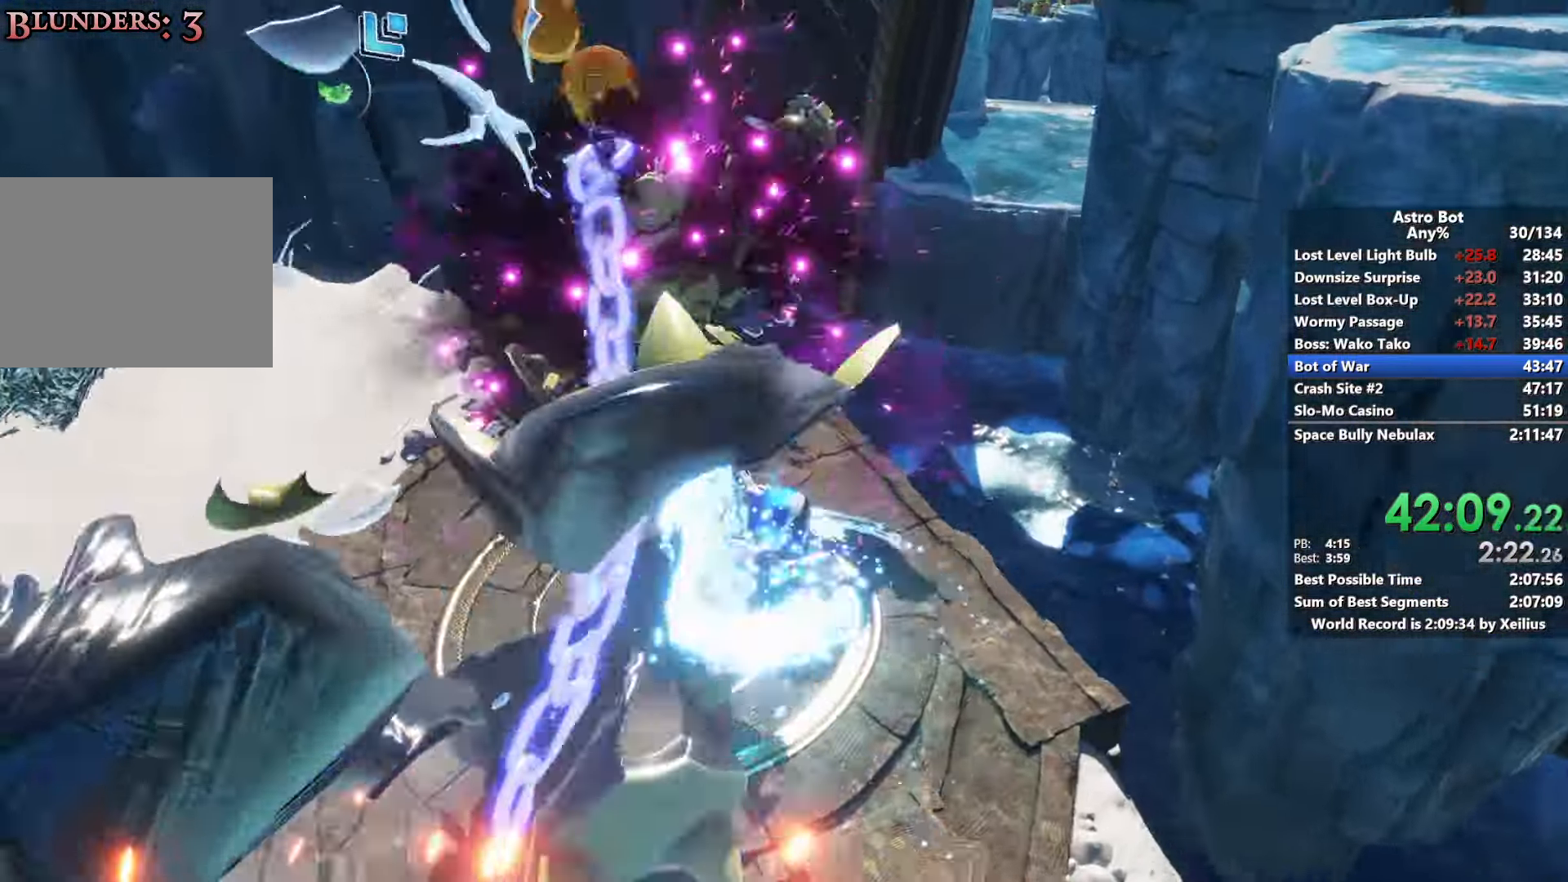
{"buttons": ["CROSS"], "left_stick": "up", "right_stick": "center", "events": [[66, "right_stick", "right"], [183, "right_stick", "center"], [300, "CROSS", "down"], [333, "right_stick", "up"], [416, "right_stick", "center"]]}
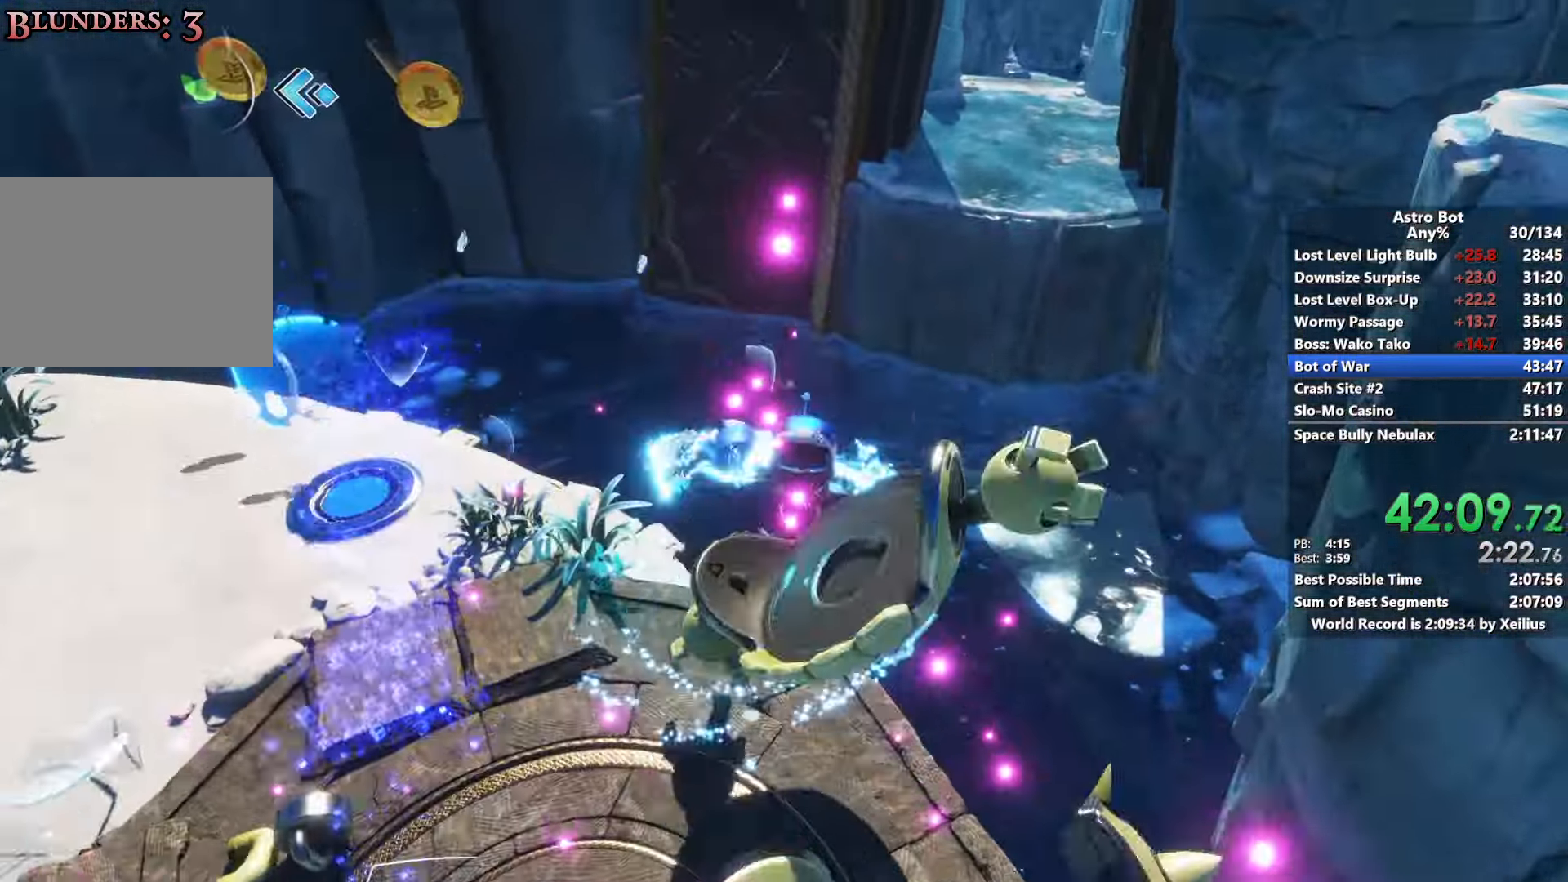
{"buttons": [], "left_stick": "up", "right_stick": "center", "events": [[433, "CROSS", "up"]]}
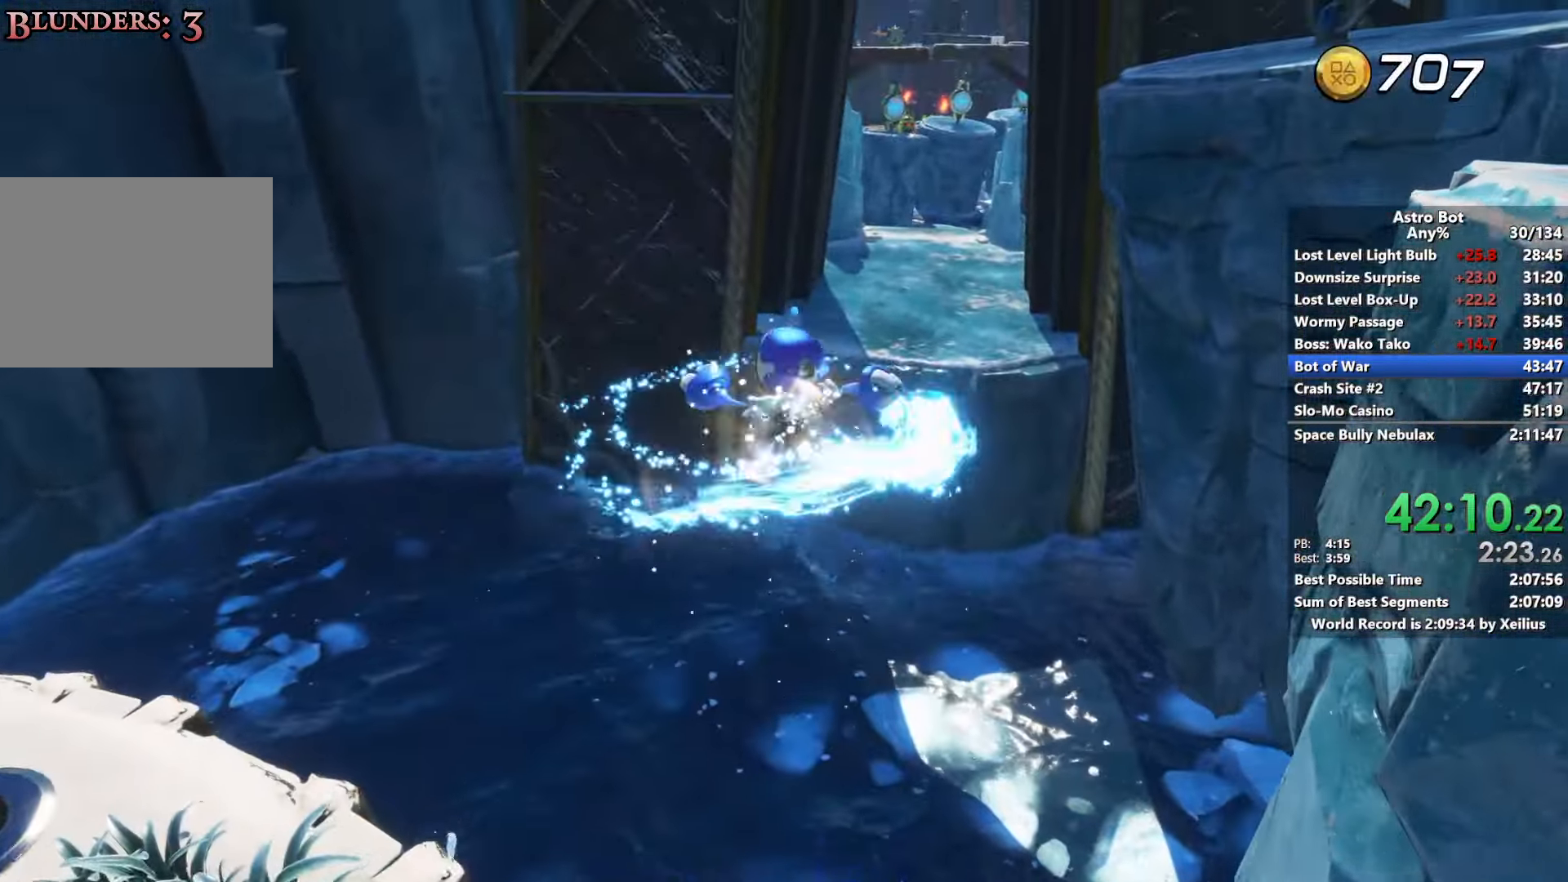
{"buttons": ["CROSS"], "left_stick": "up", "right_stick": "center", "events": [[50, "CROSS", "down"]]}
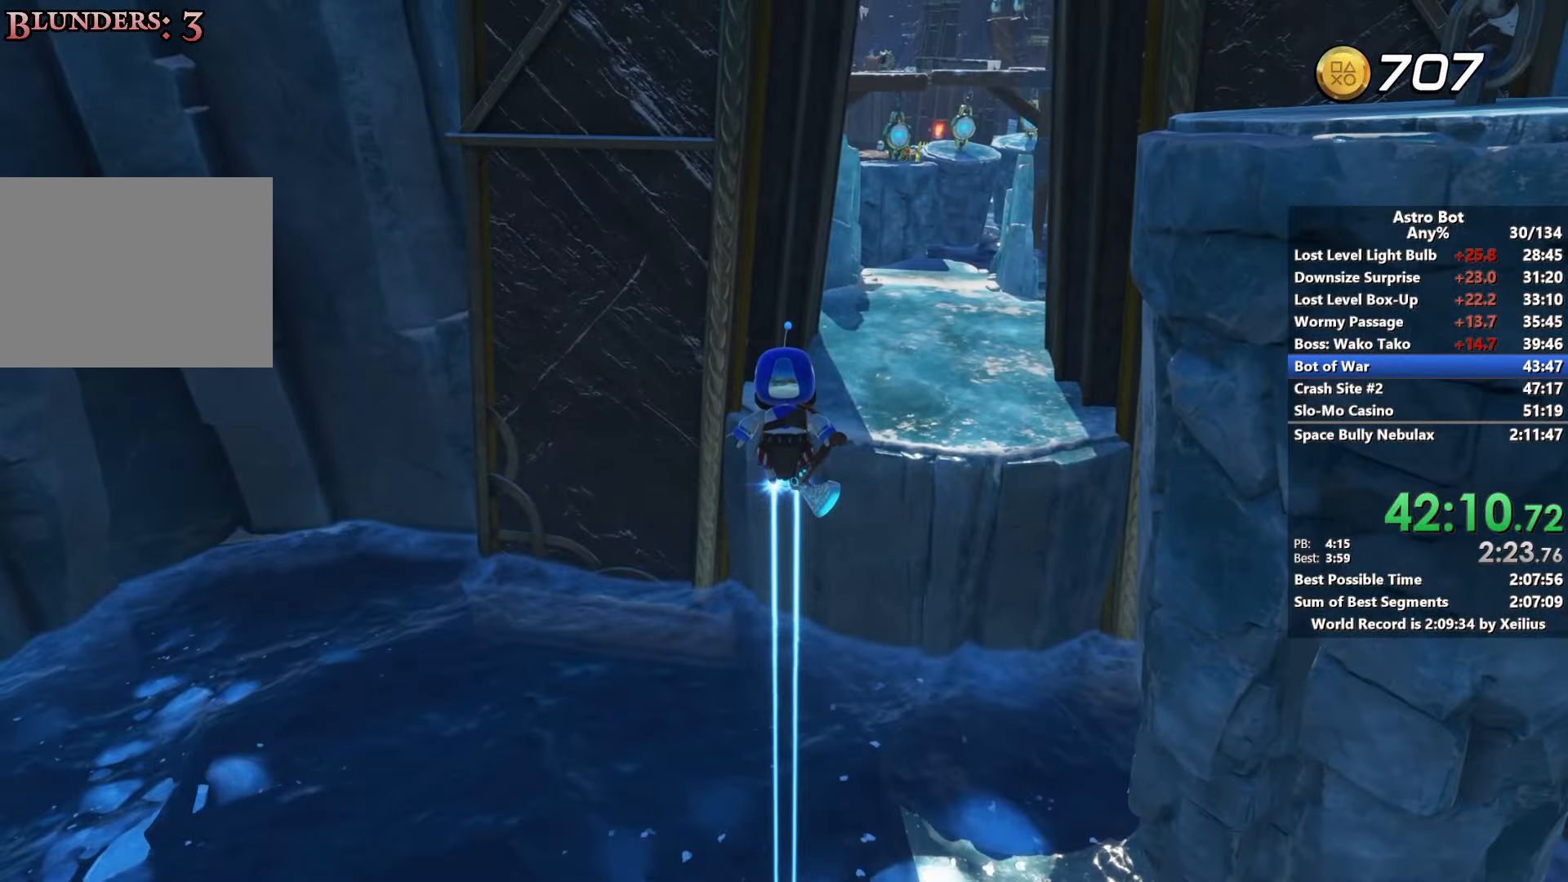
{"buttons": ["CROSS"], "left_stick": "up", "right_stick": "up-right", "events": [[133, "right_stick", "up"], [216, "right_stick", "up-right"]]}
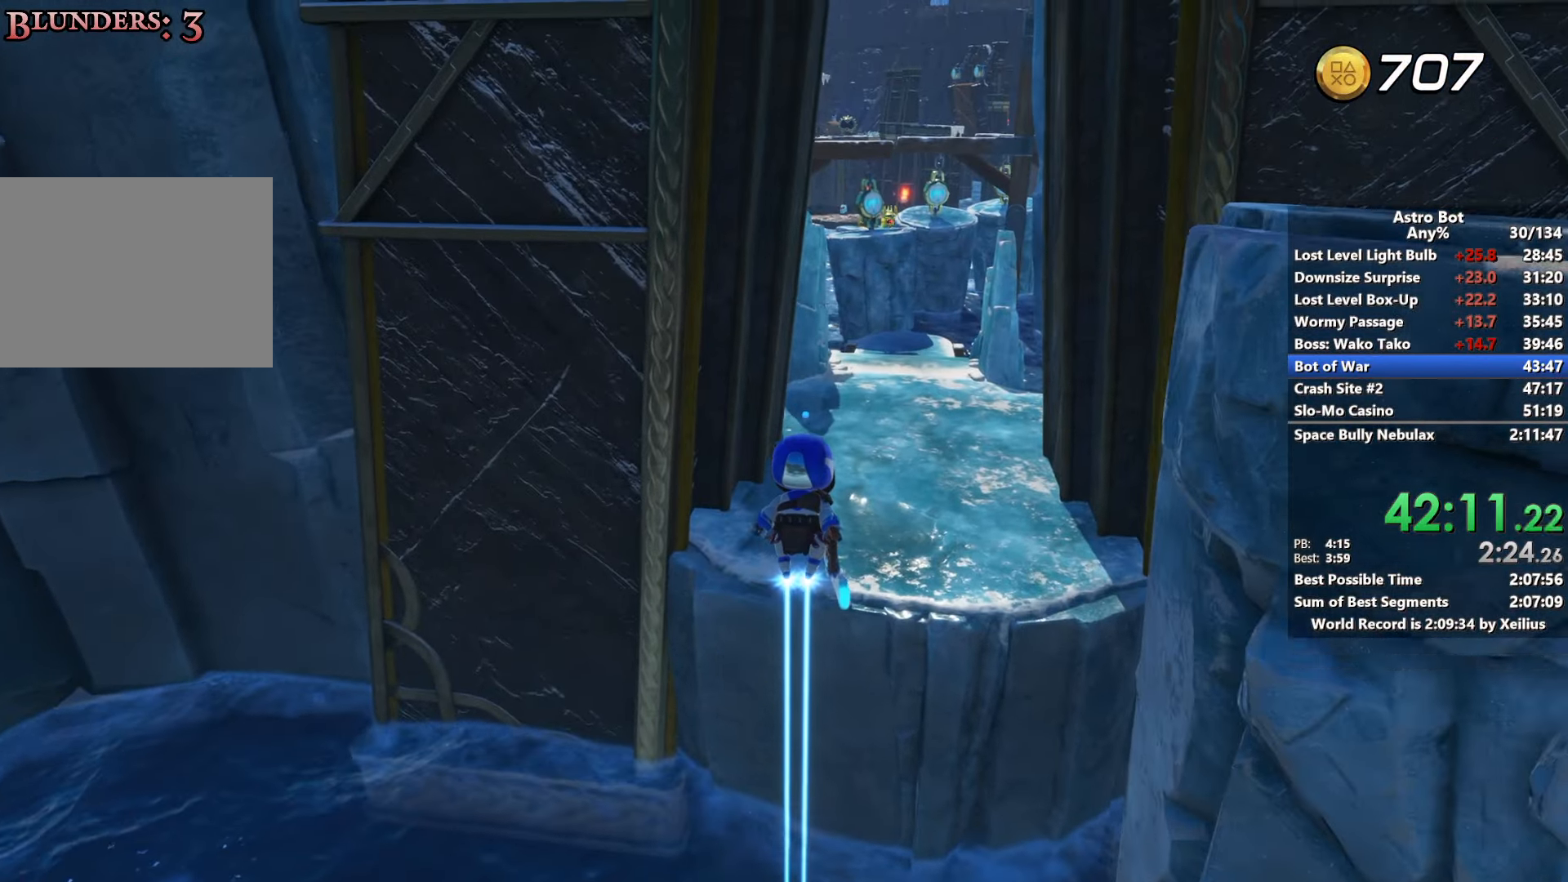
{"buttons": ["CROSS", "SQUARE"], "left_stick": "up", "right_stick": "center", "events": [[16, "right_stick", "center"], [200, "SQUARE", "down"]]}
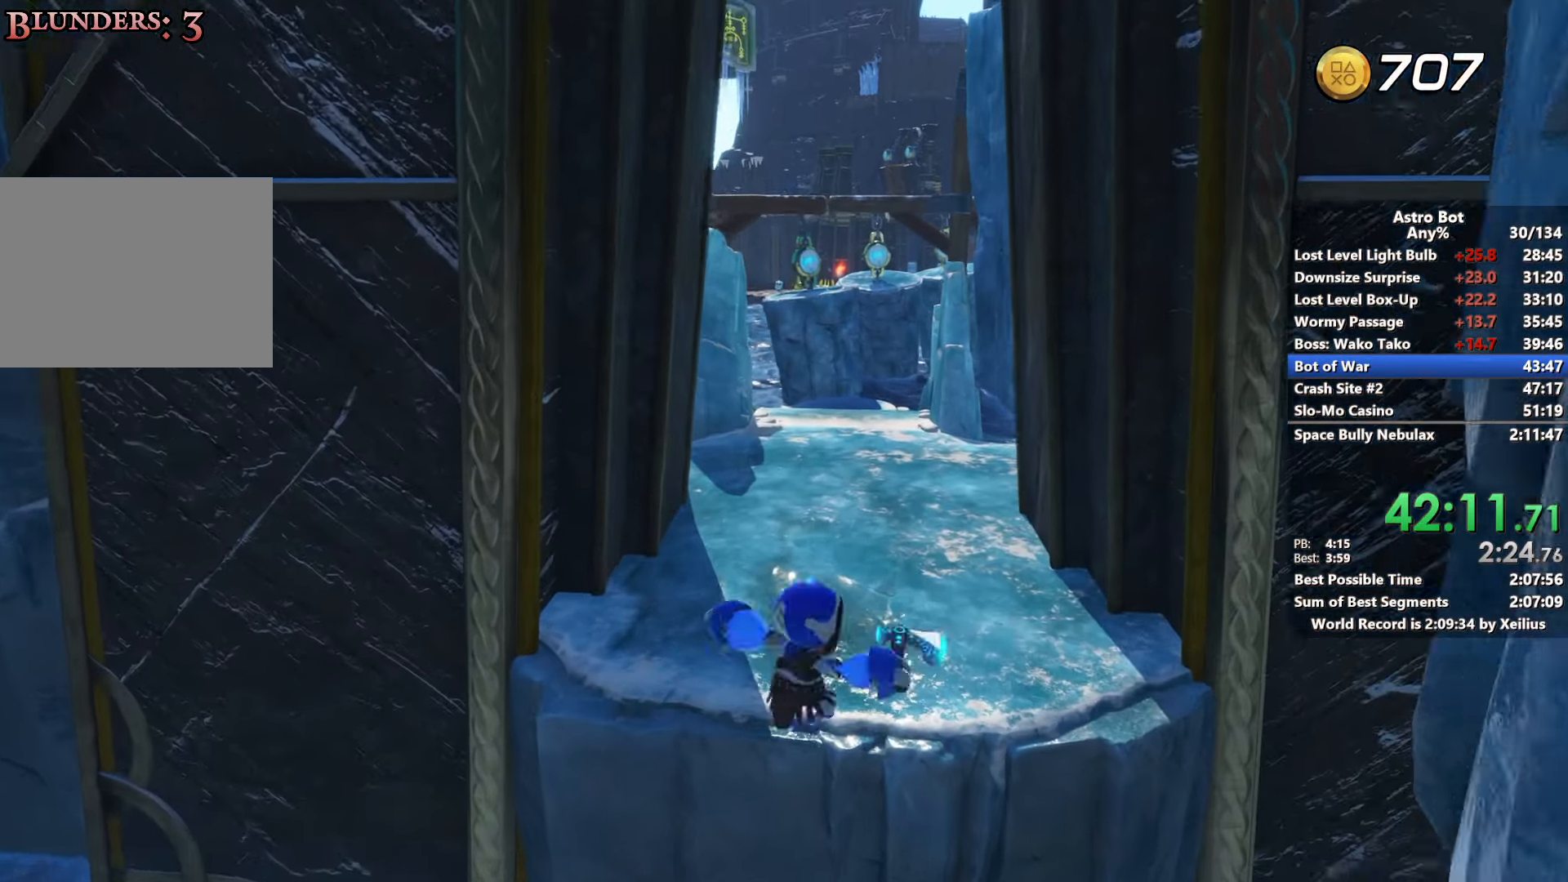
{"buttons": [], "left_stick": "up", "right_stick": "center", "events": [[33, "CROSS", "up"], [50, "SQUARE", "up"]]}
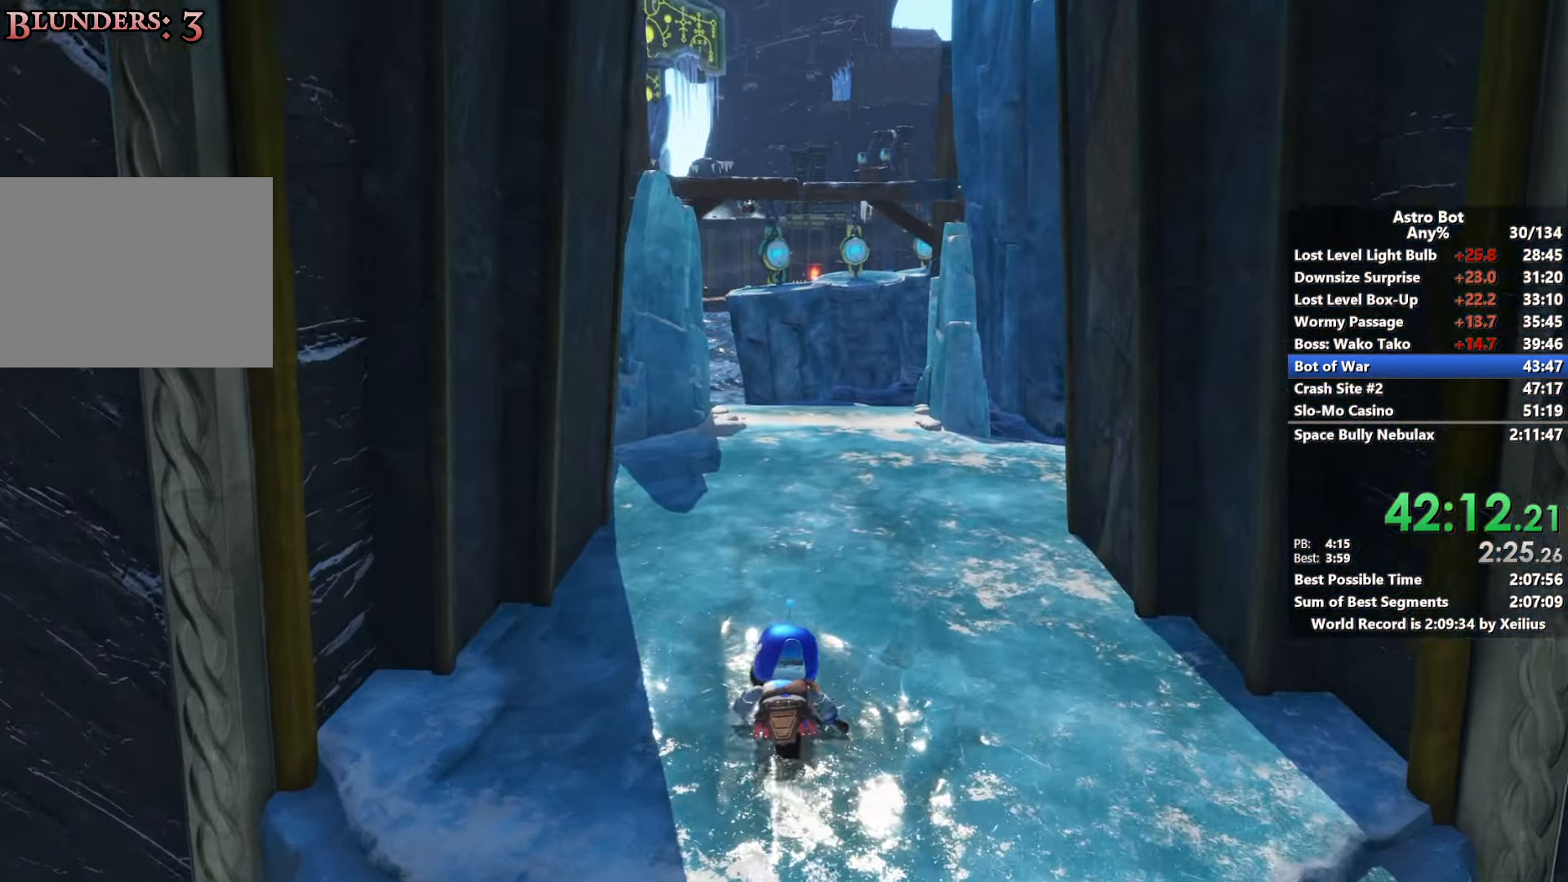
{"buttons": [], "left_stick": "up", "right_stick": "center", "events": []}
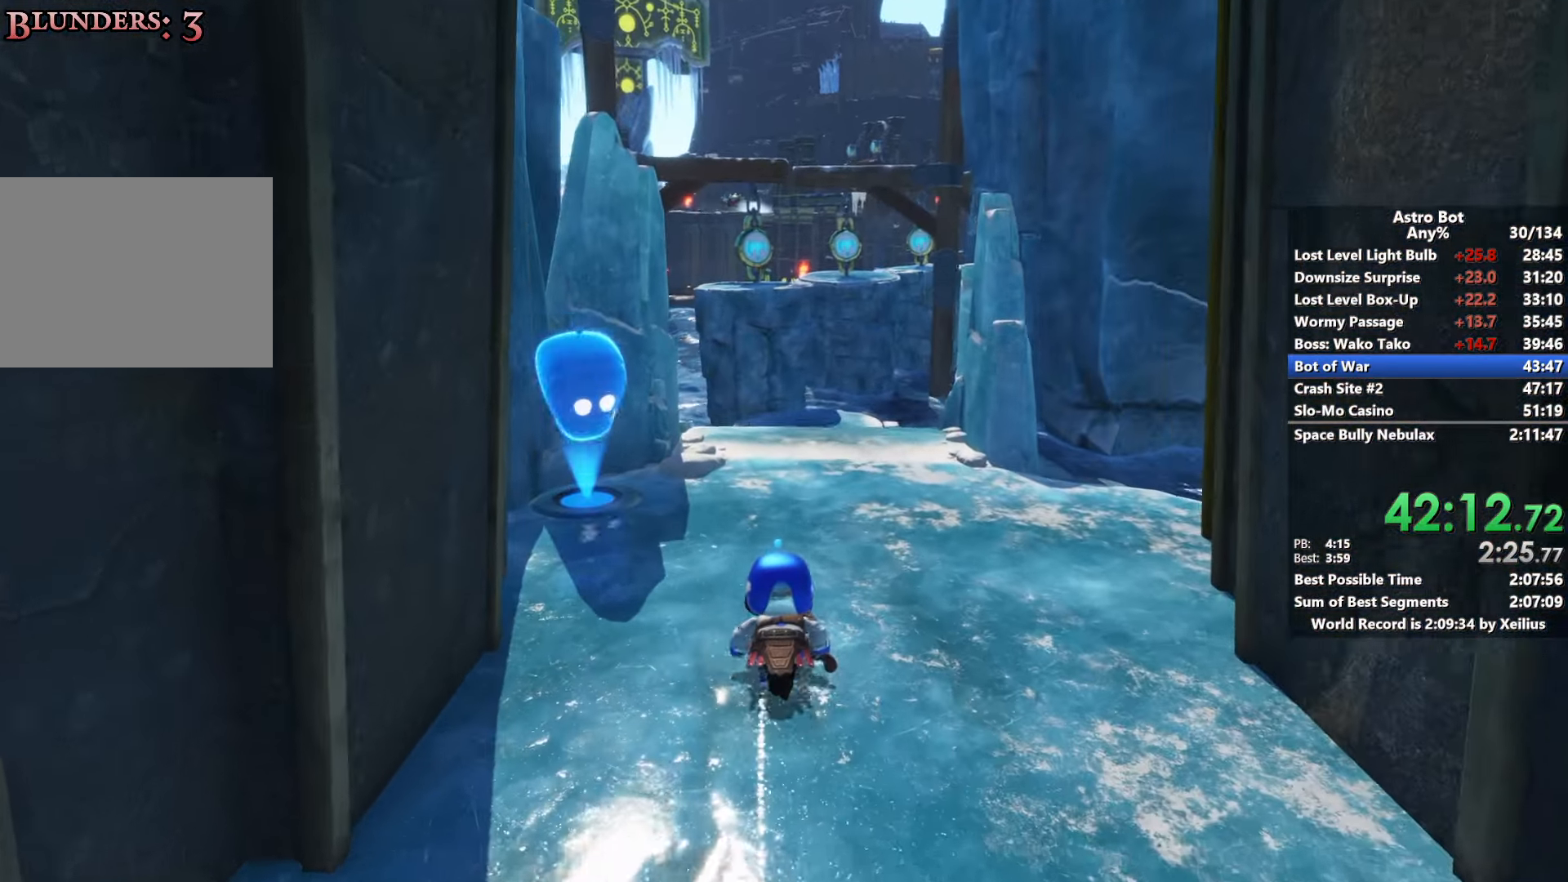
{"buttons": [], "left_stick": "up", "right_stick": "center", "events": []}
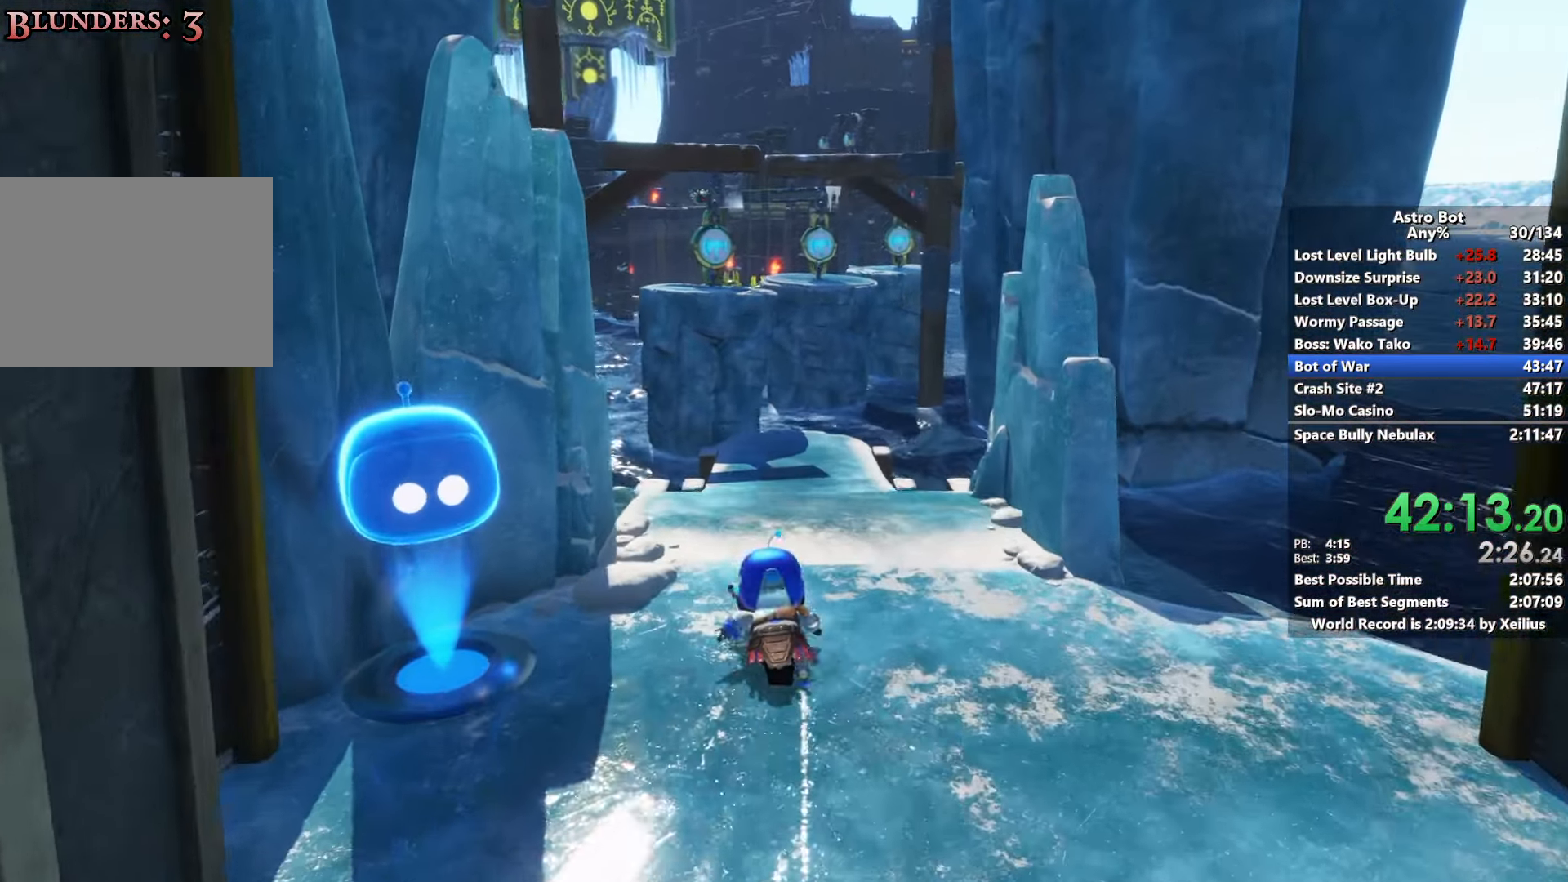
{"buttons": ["R2"], "left_stick": "up", "right_stick": "center", "events": [[483, "R2", "down"]]}
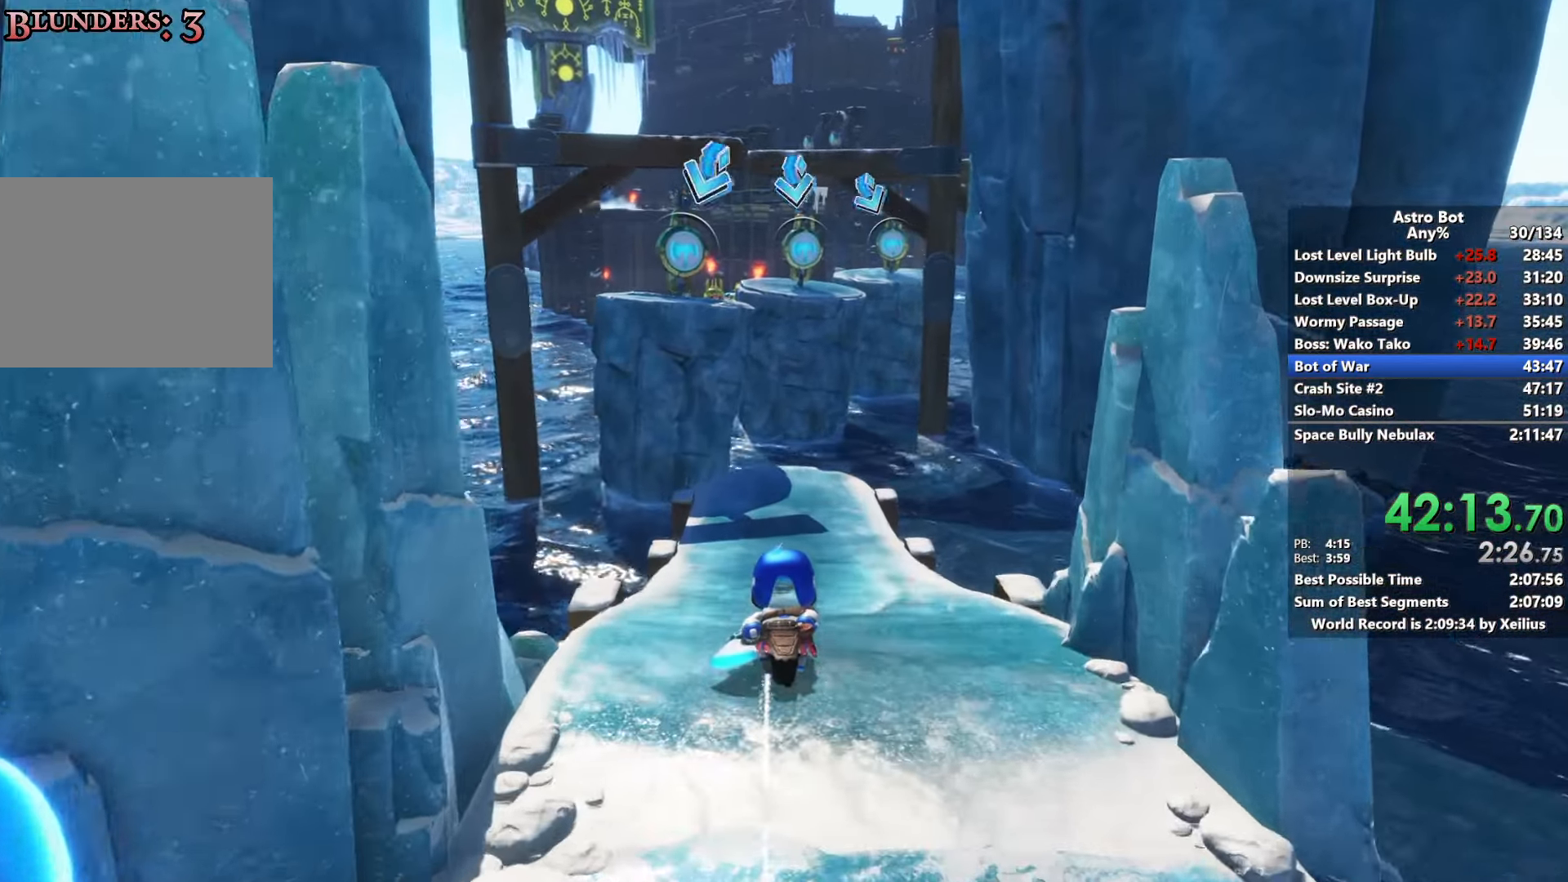
{"buttons": [], "left_stick": "up", "right_stick": "center", "events": [[166, "R2", "up"]]}
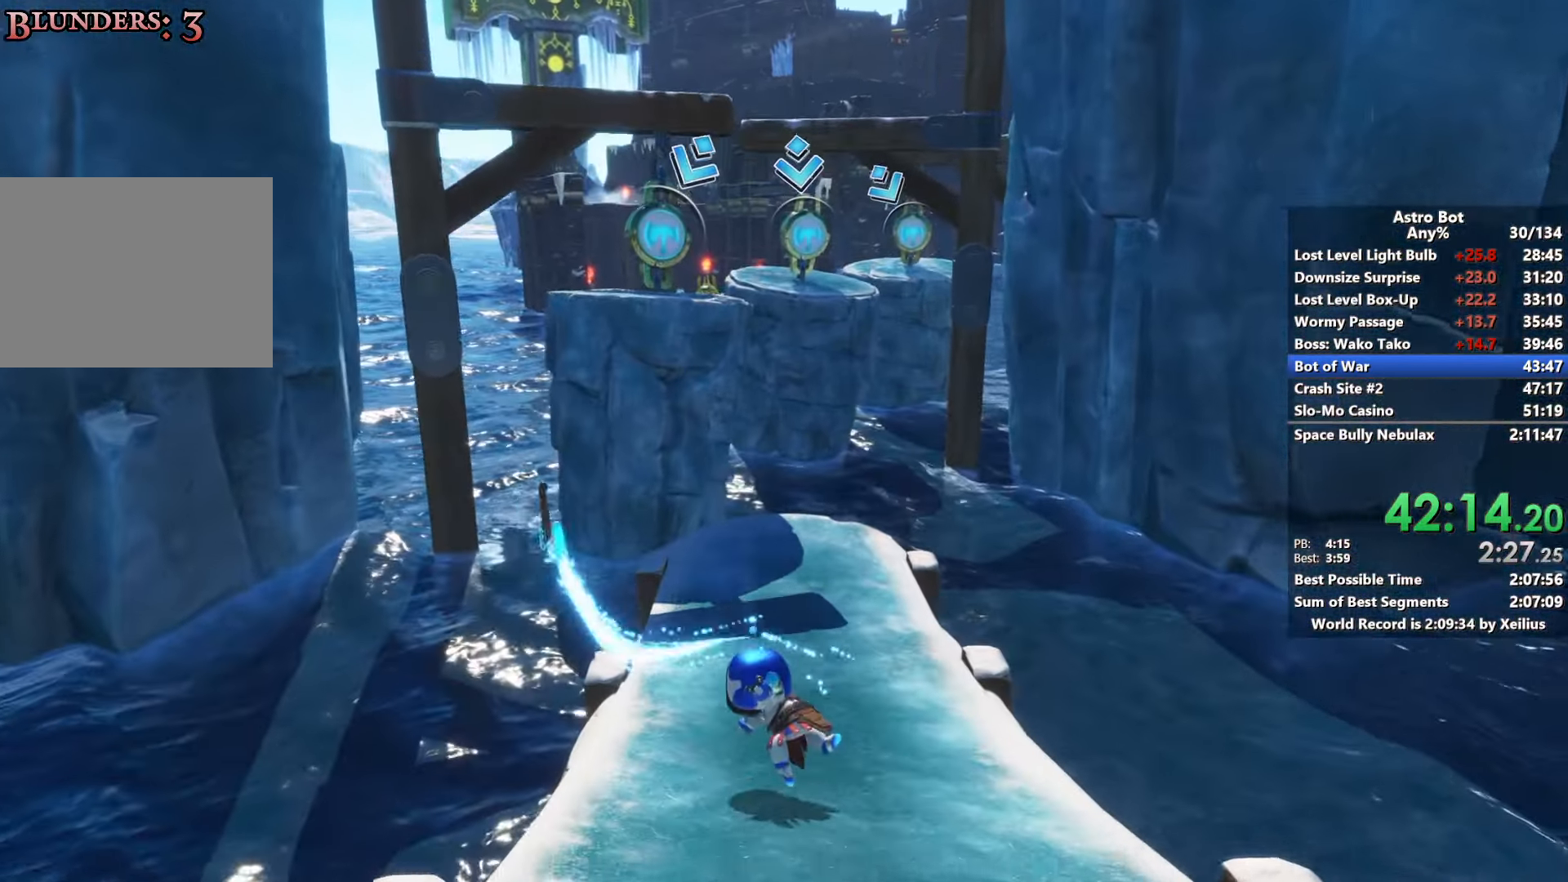
{"buttons": [], "left_stick": "up", "right_stick": "center", "events": []}
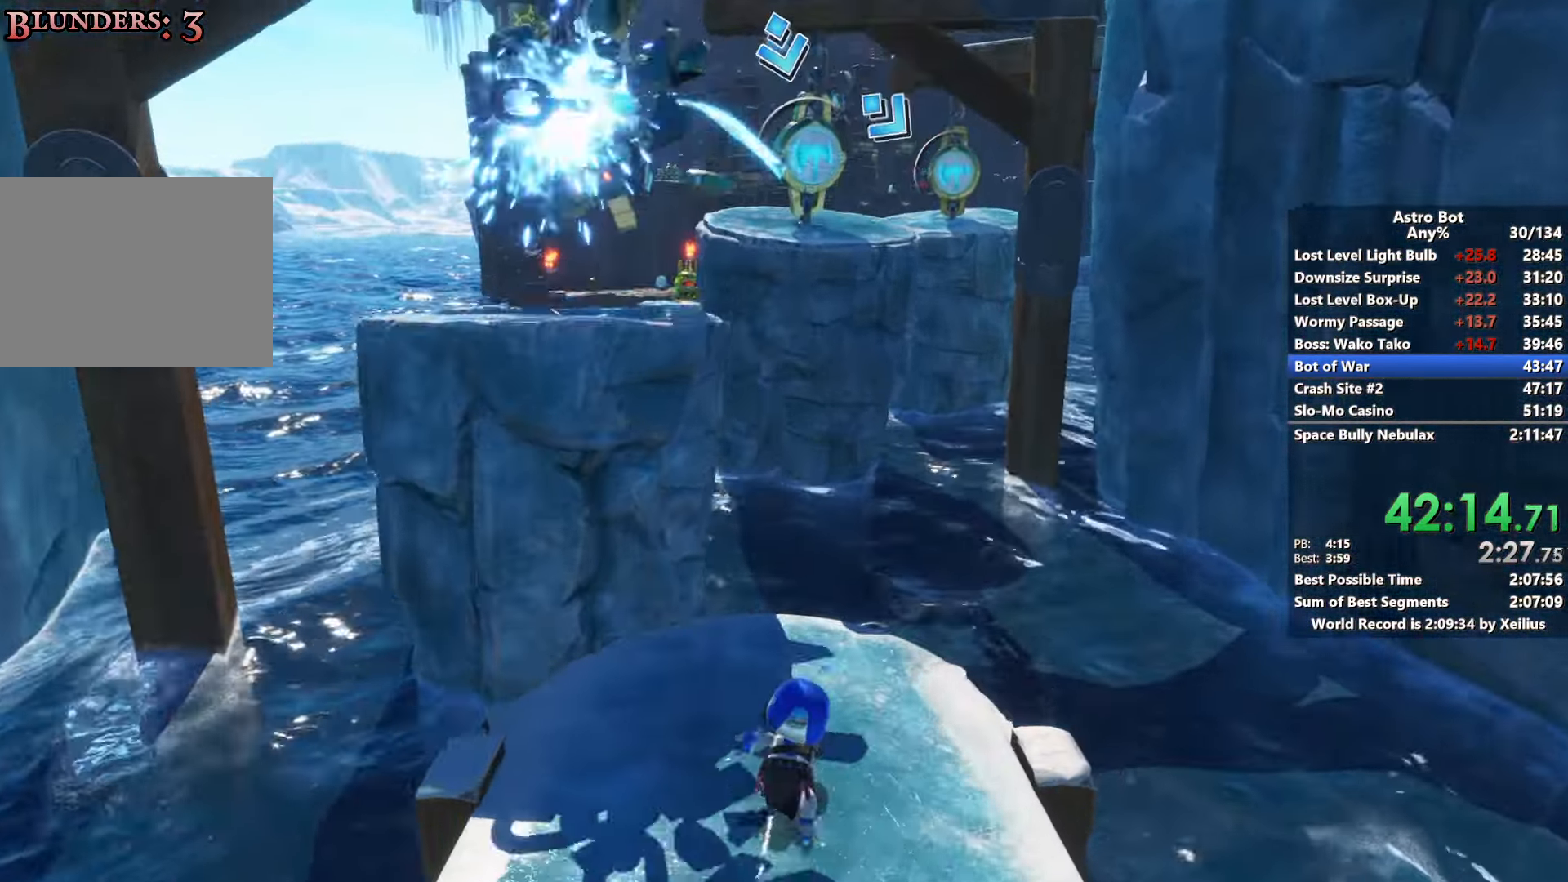
{"buttons": [], "left_stick": "up", "right_stick": "center", "events": [[66, "CROSS", "down"], [383, "CROSS", "up"]]}
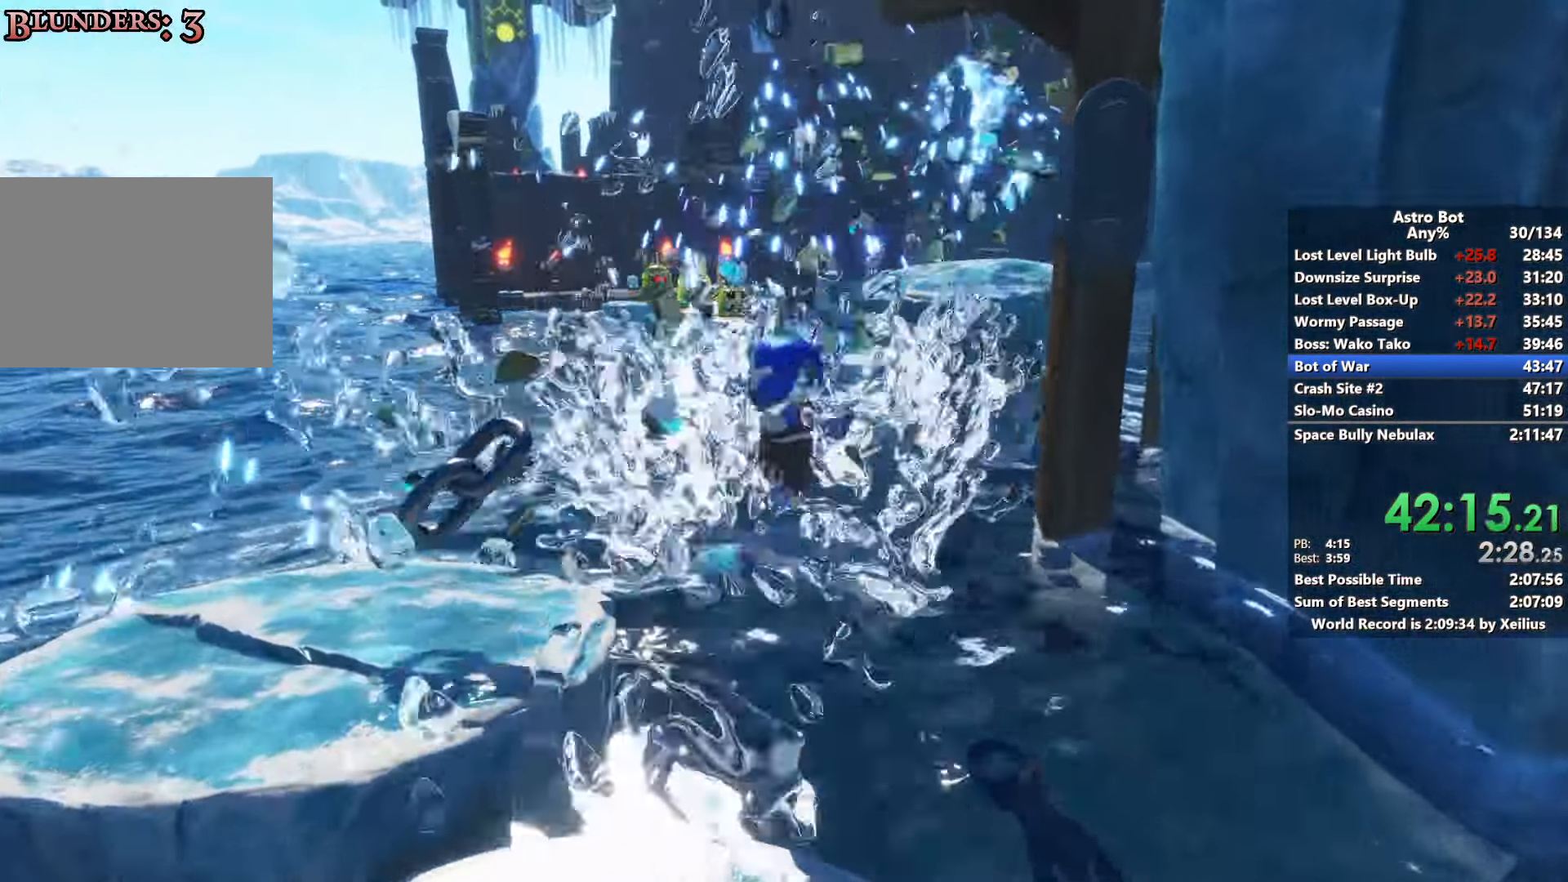
{"buttons": ["CROSS"], "left_stick": "up", "right_stick": "center", "events": [[33, "CROSS", "down"]]}
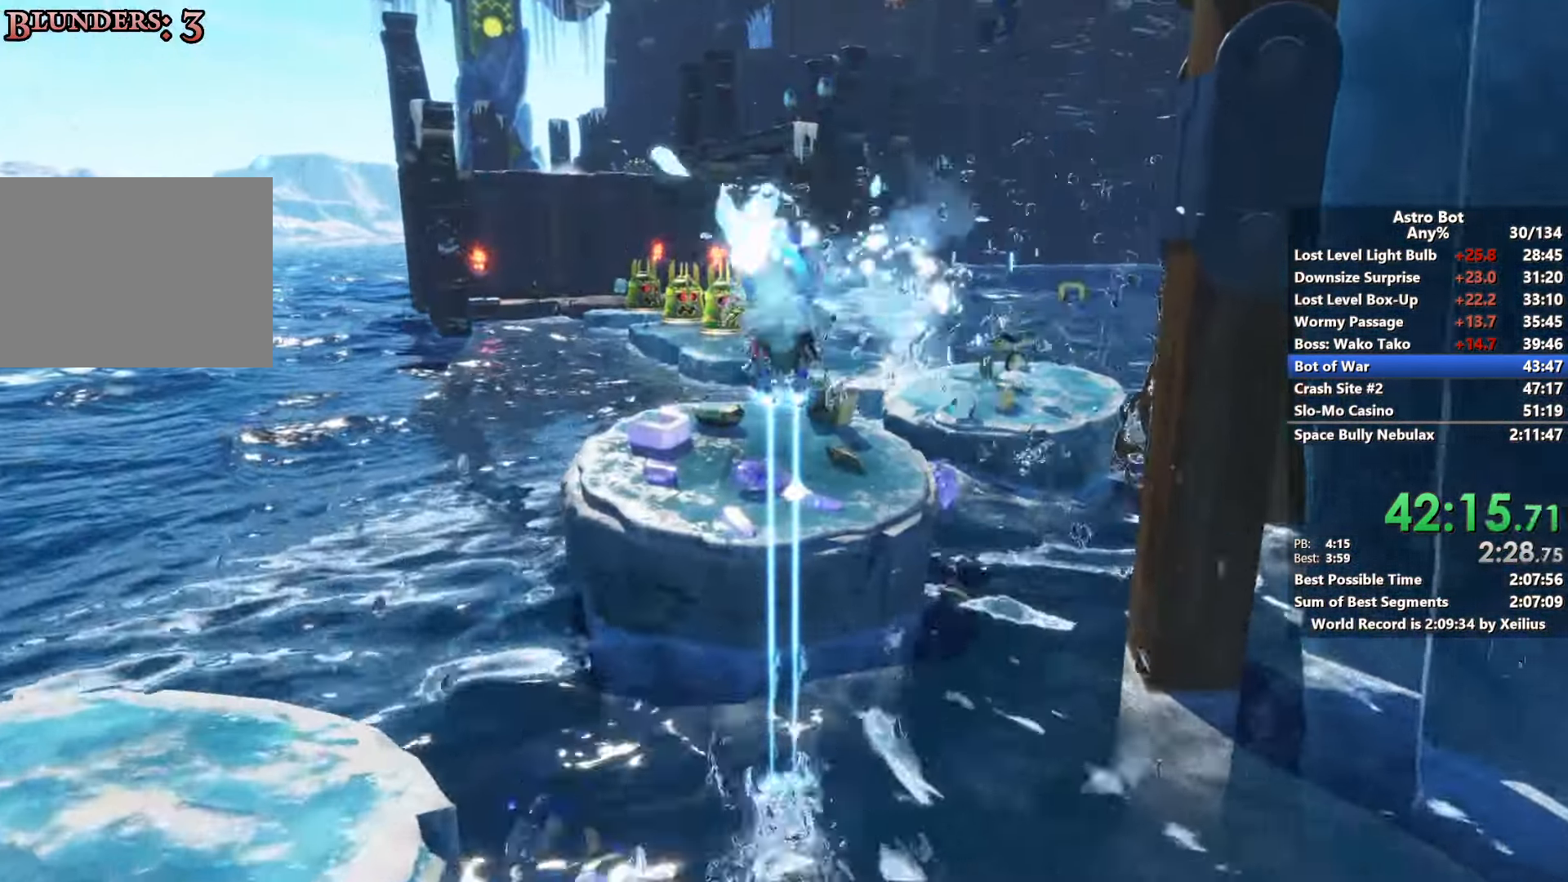
{"buttons": [], "left_stick": "up", "right_stick": "center", "events": [[233, "CROSS", "up"]]}
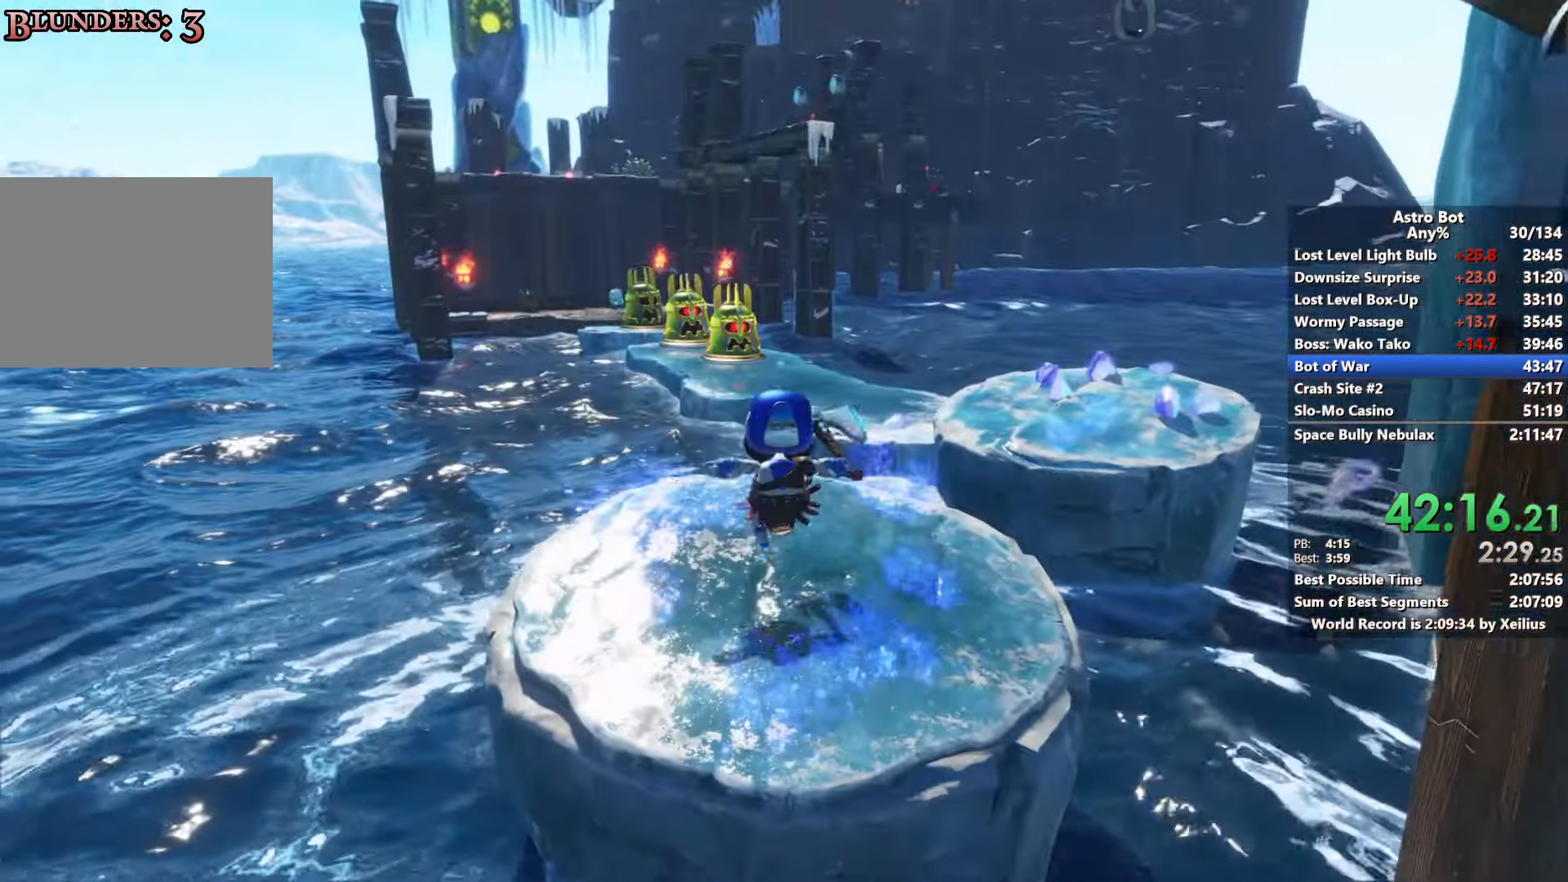
{"buttons": [], "left_stick": "up", "right_stick": "left", "events": [[166, "CROSS", "down"], [466, "CROSS", "up"], [500, "right_stick", "left"]]}
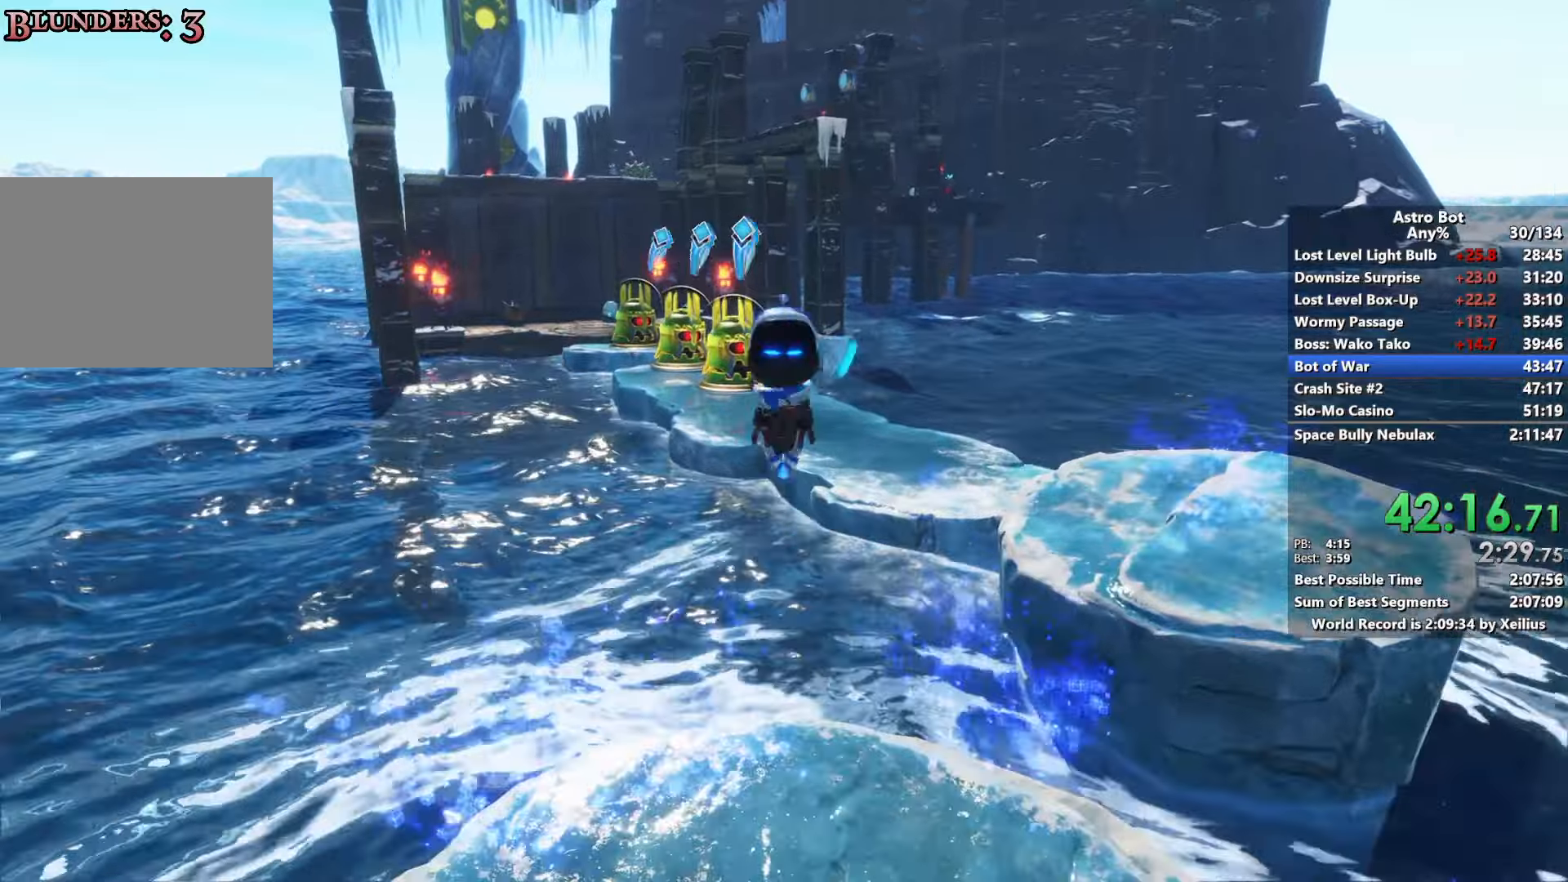
{"buttons": ["CROSS"], "left_stick": "up", "right_stick": "center", "events": [[200, "CROSS", "down"], [216, "right_stick", "center"]]}
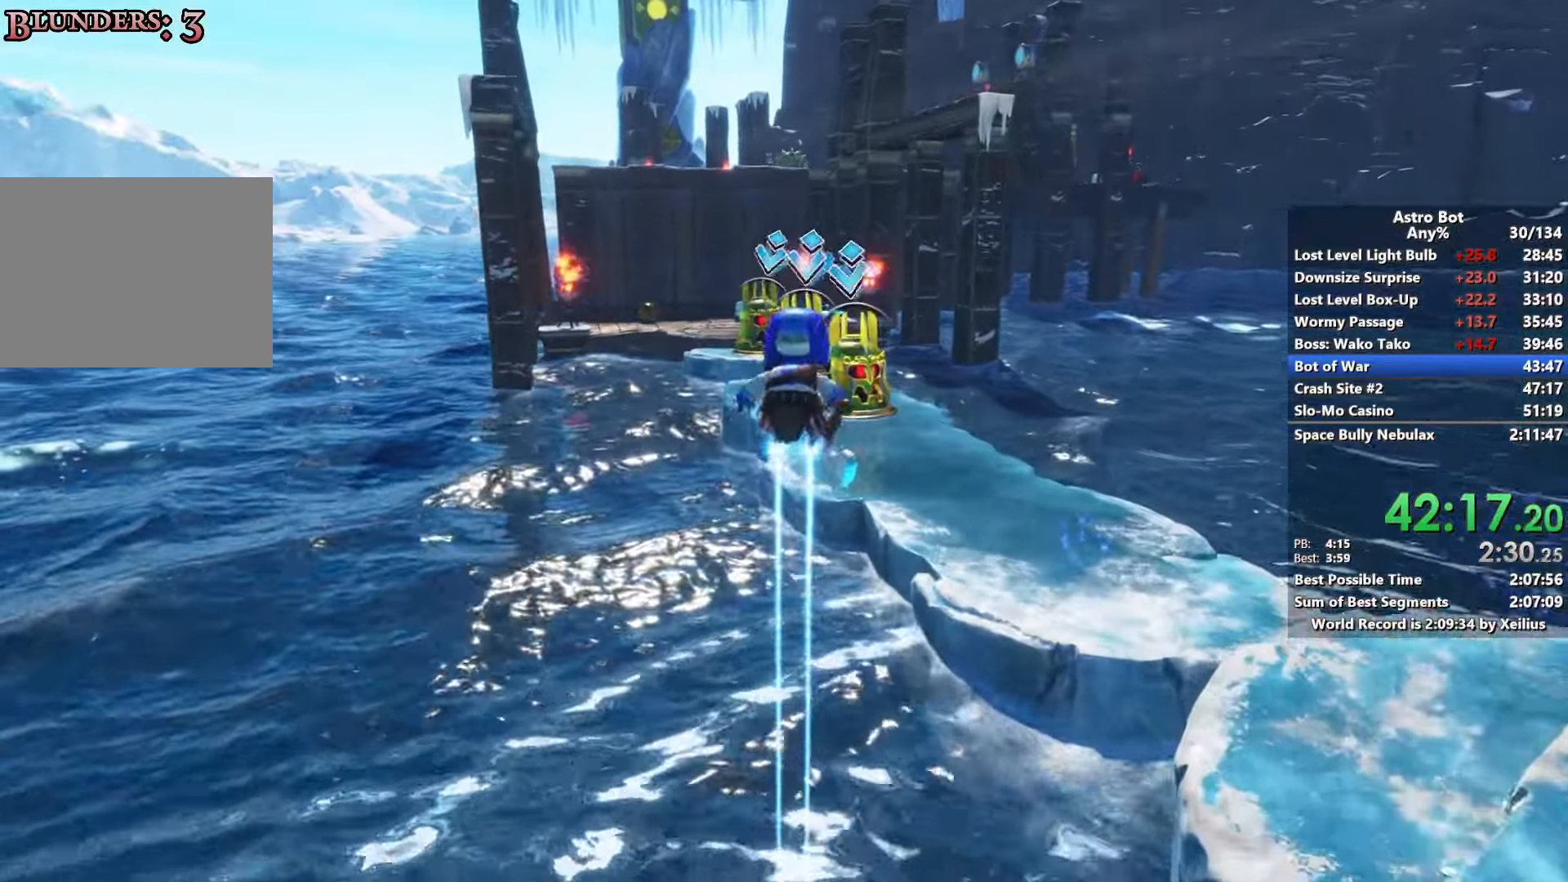
{"buttons": ["CROSS"], "left_stick": "up", "right_stick": "center", "events": []}
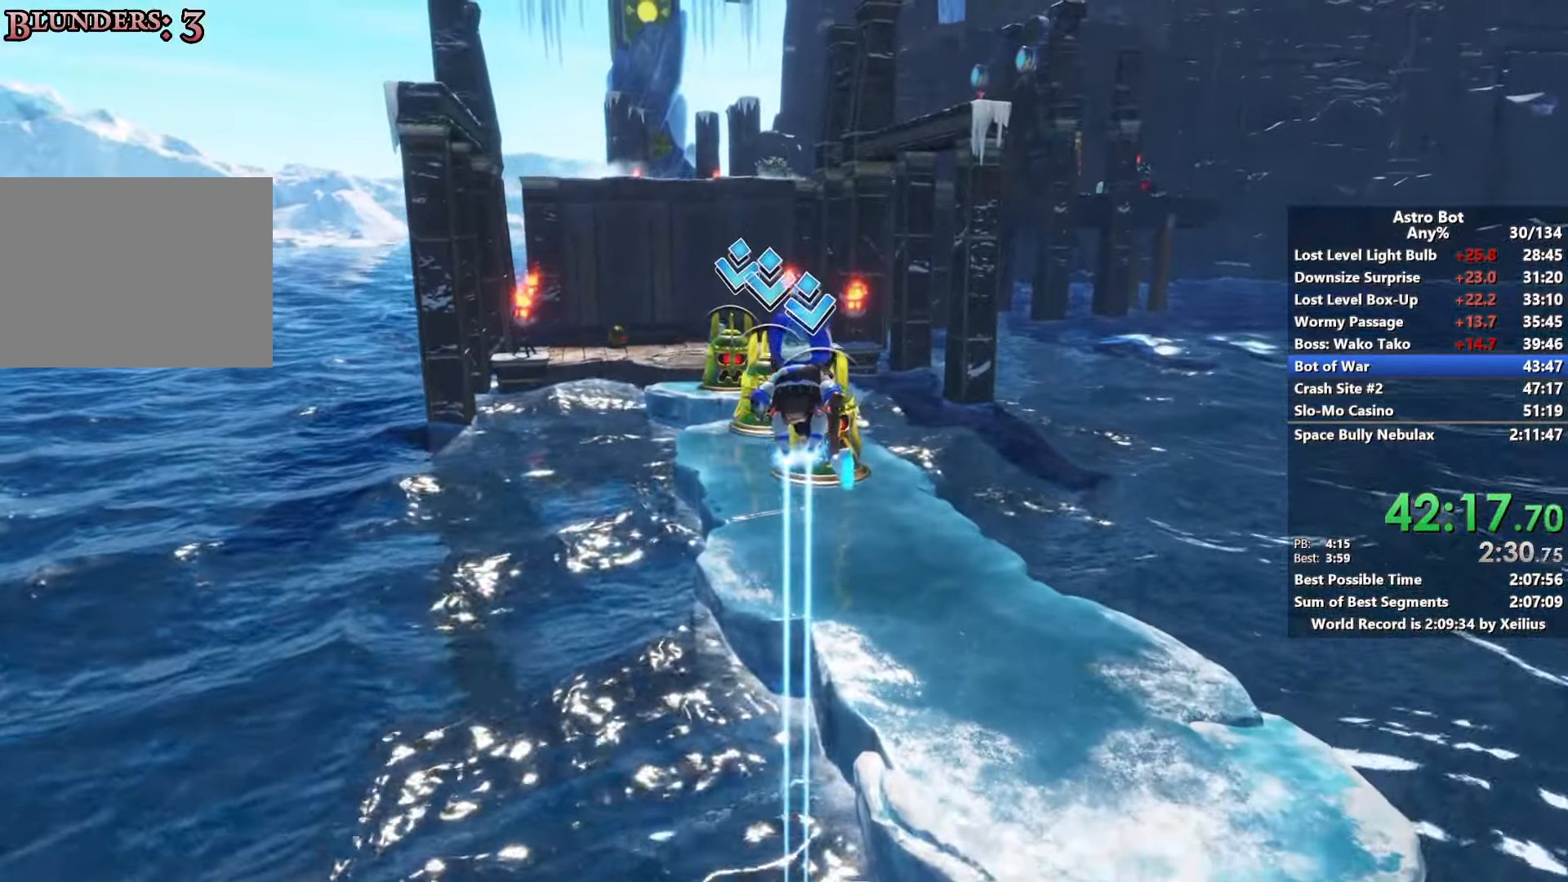
{"buttons": ["R2"], "left_stick": "up", "right_stick": "left", "events": [[416, "CROSS", "up"], [450, "right_stick", "left"], [466, "R2", "down"]]}
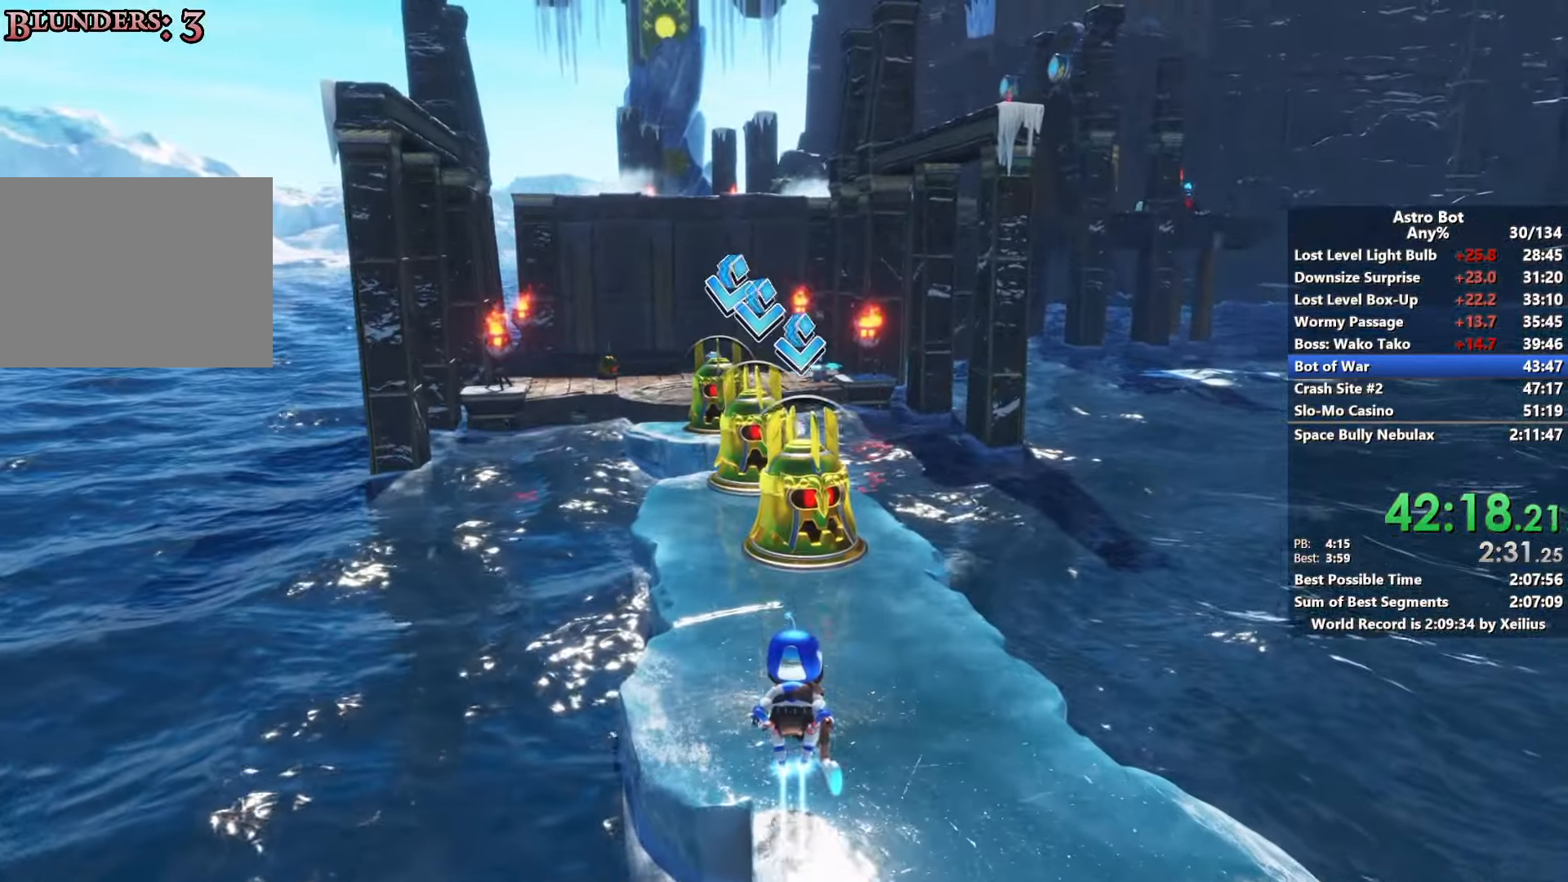
{"buttons": [], "left_stick": "up", "right_stick": "center", "events": [[166, "R2", "up"], [166, "right_stick", "center"]]}
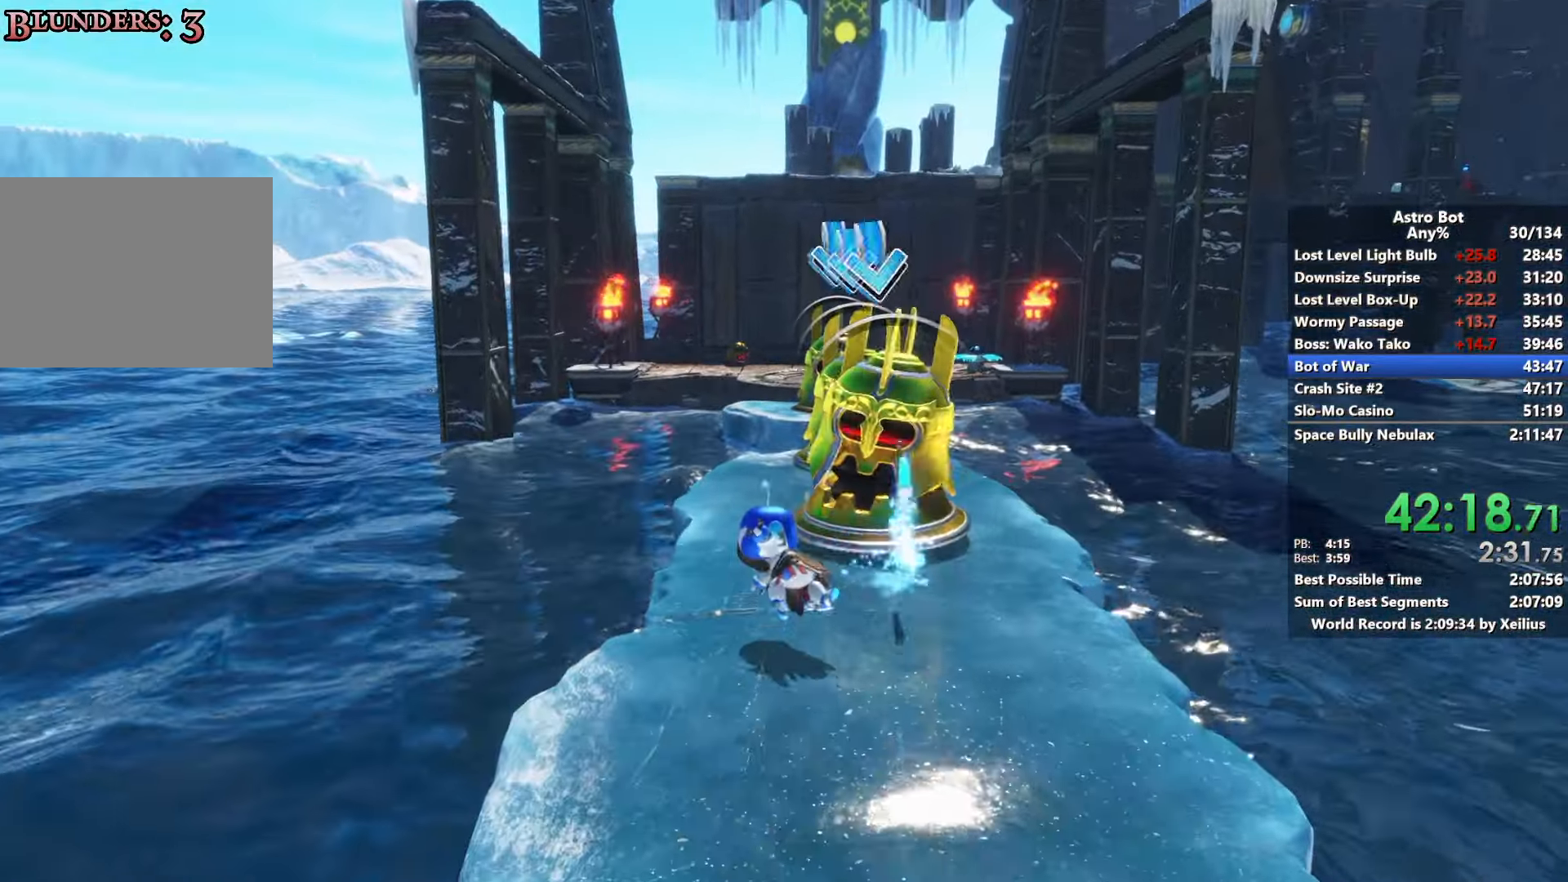
{"buttons": ["SQUARE"], "left_stick": "up", "right_stick": "down-right", "events": [[166, "right_stick", "down-right"], [200, "SQUARE", "down"], [350, "right_stick", "center"], [450, "right_stick", "down-right"]]}
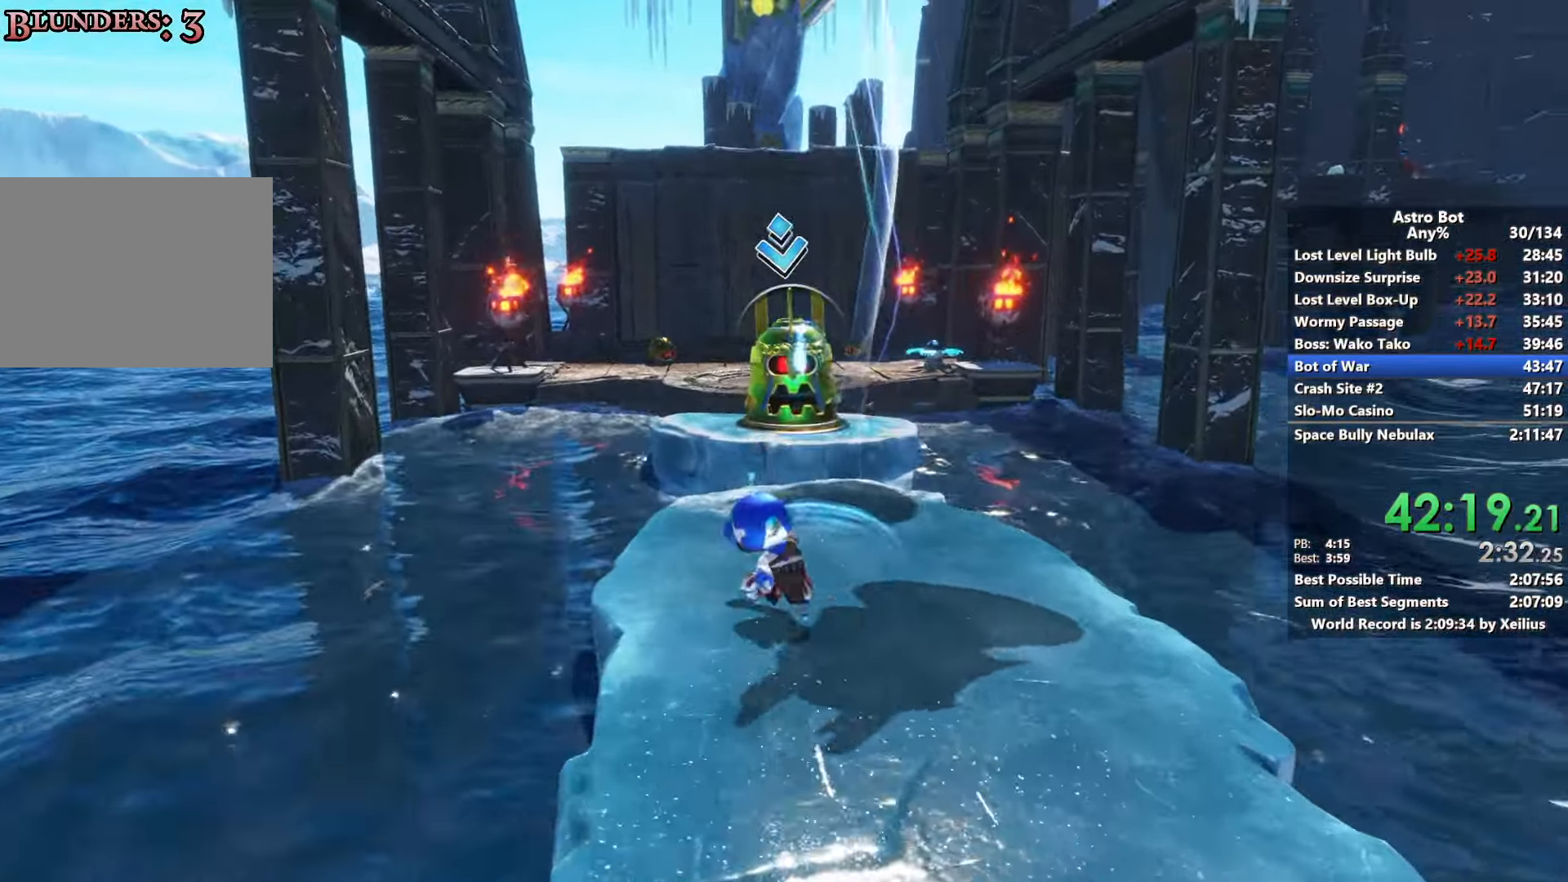
{"buttons": ["CROSS", "SQUARE"], "left_stick": "up", "right_stick": "center", "events": [[16, "right_stick", "center"], [416, "CROSS", "down"]]}
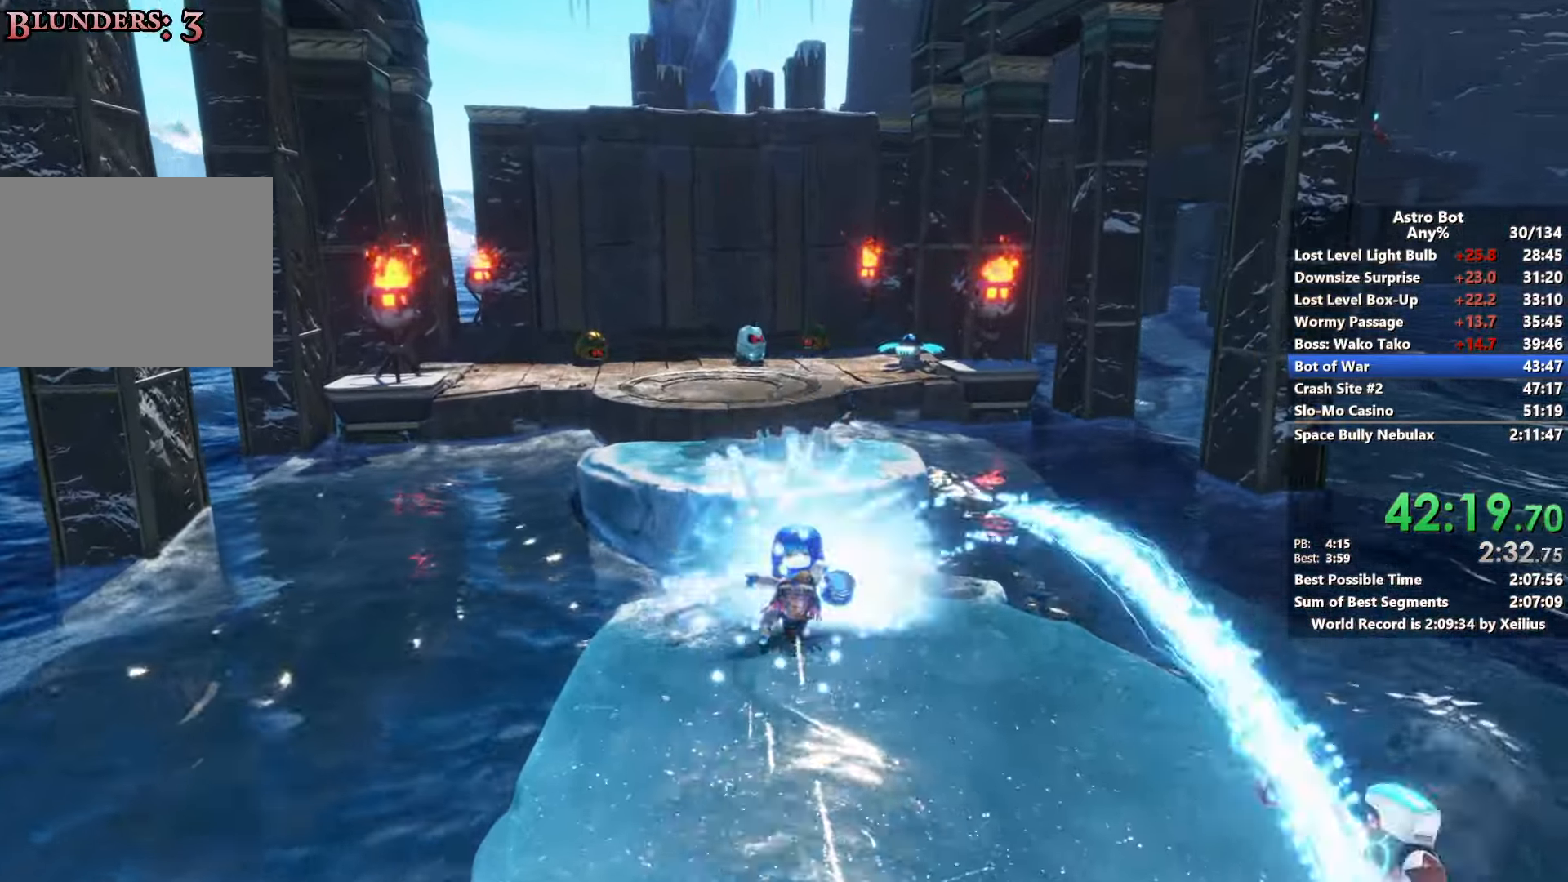
{"buttons": ["SQUARE"], "left_stick": "up", "right_stick": "center", "events": [[266, "CROSS", "up"]]}
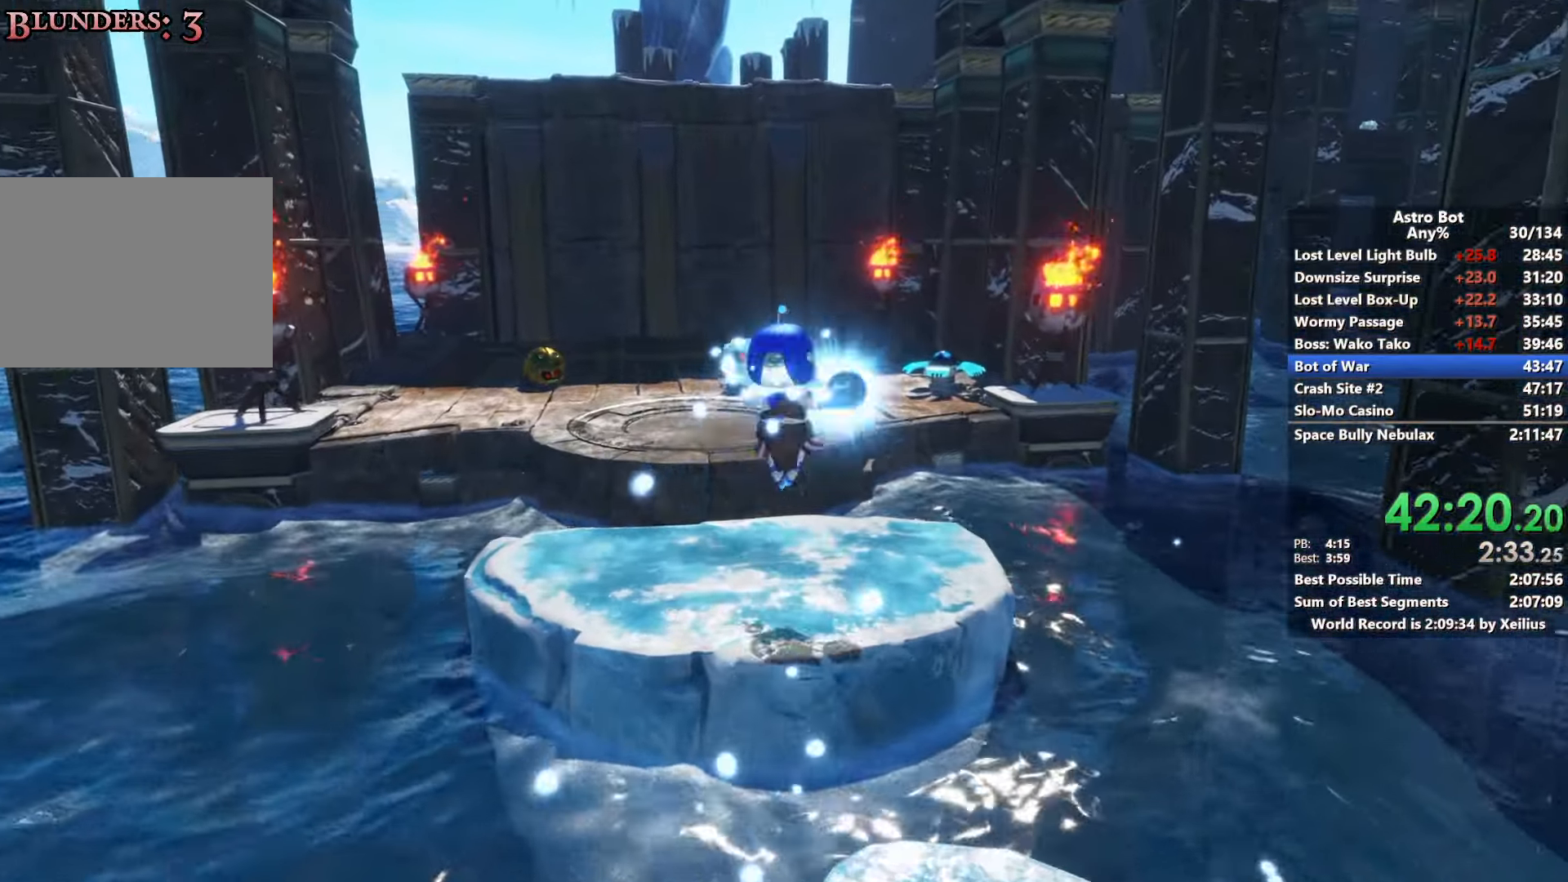
{"buttons": ["SQUARE"], "left_stick": "up", "right_stick": "center", "events": [[150, "CROSS", "down"], [483, "CROSS", "up"]]}
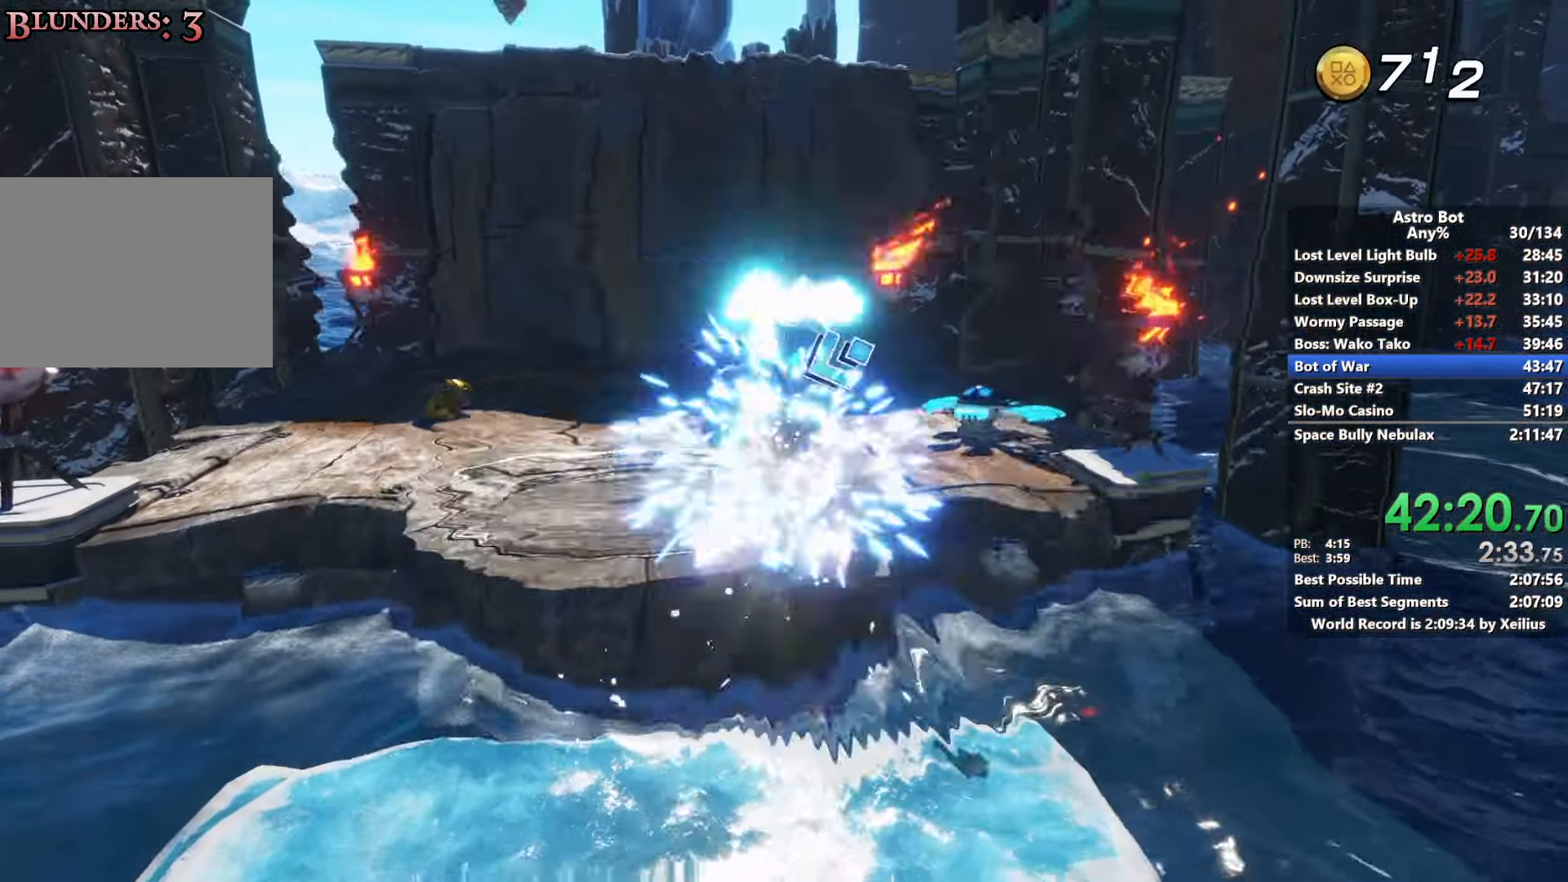
{"buttons": ["CROSS", "SQUARE"], "left_stick": "up", "right_stick": "center", "events": [[216, "CROSS", "down"]]}
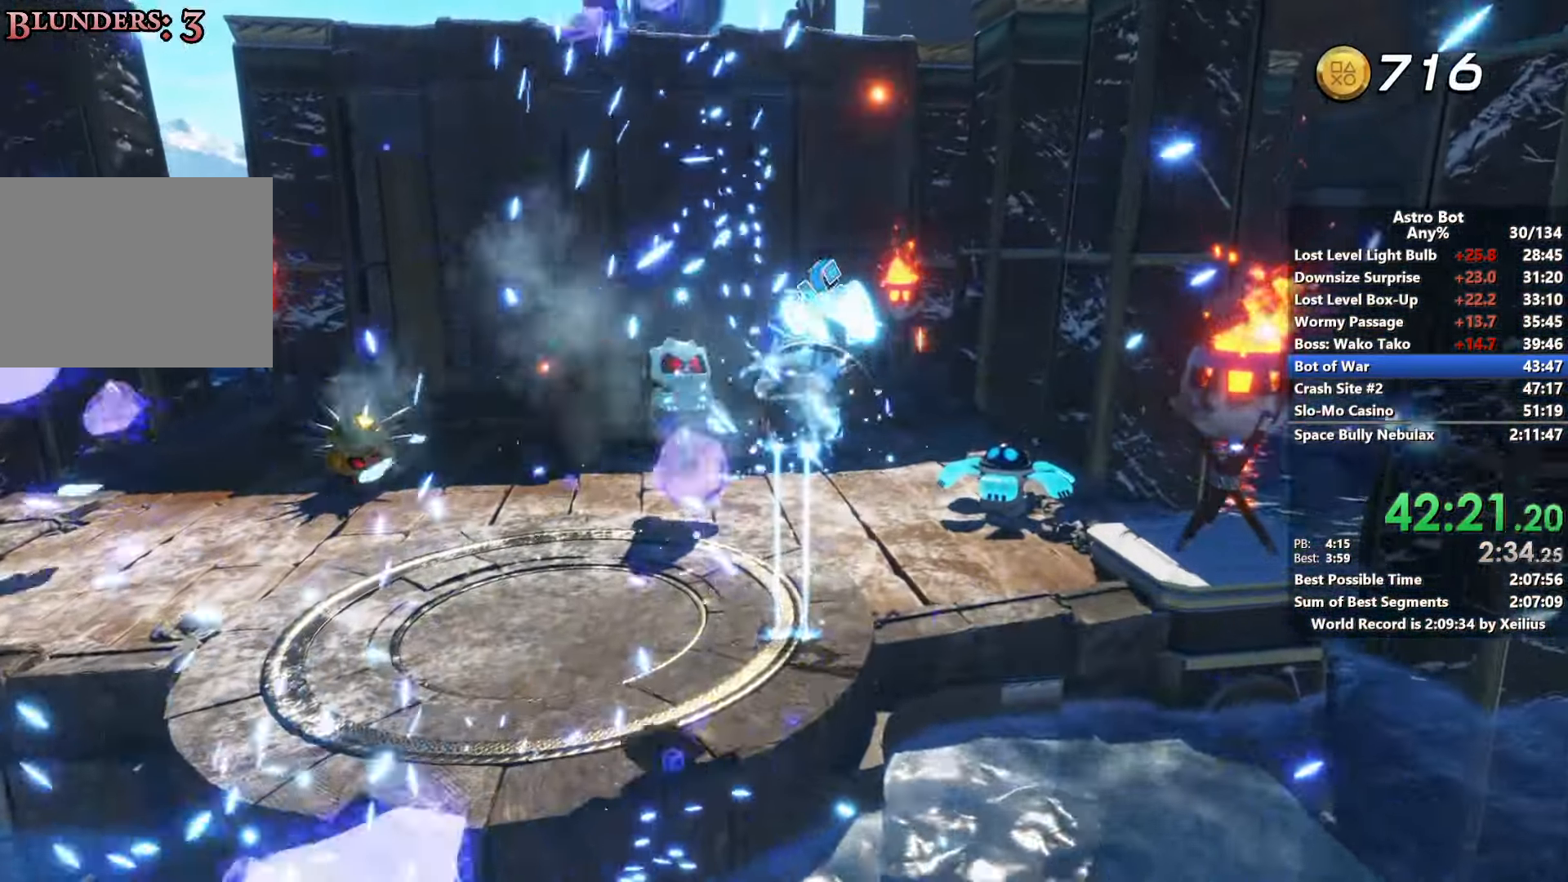
{"buttons": [], "left_stick": "up-right", "right_stick": "center", "events": [[250, "left_stick", "up-right"], [266, "CROSS", "up"], [333, "SQUARE", "up"]]}
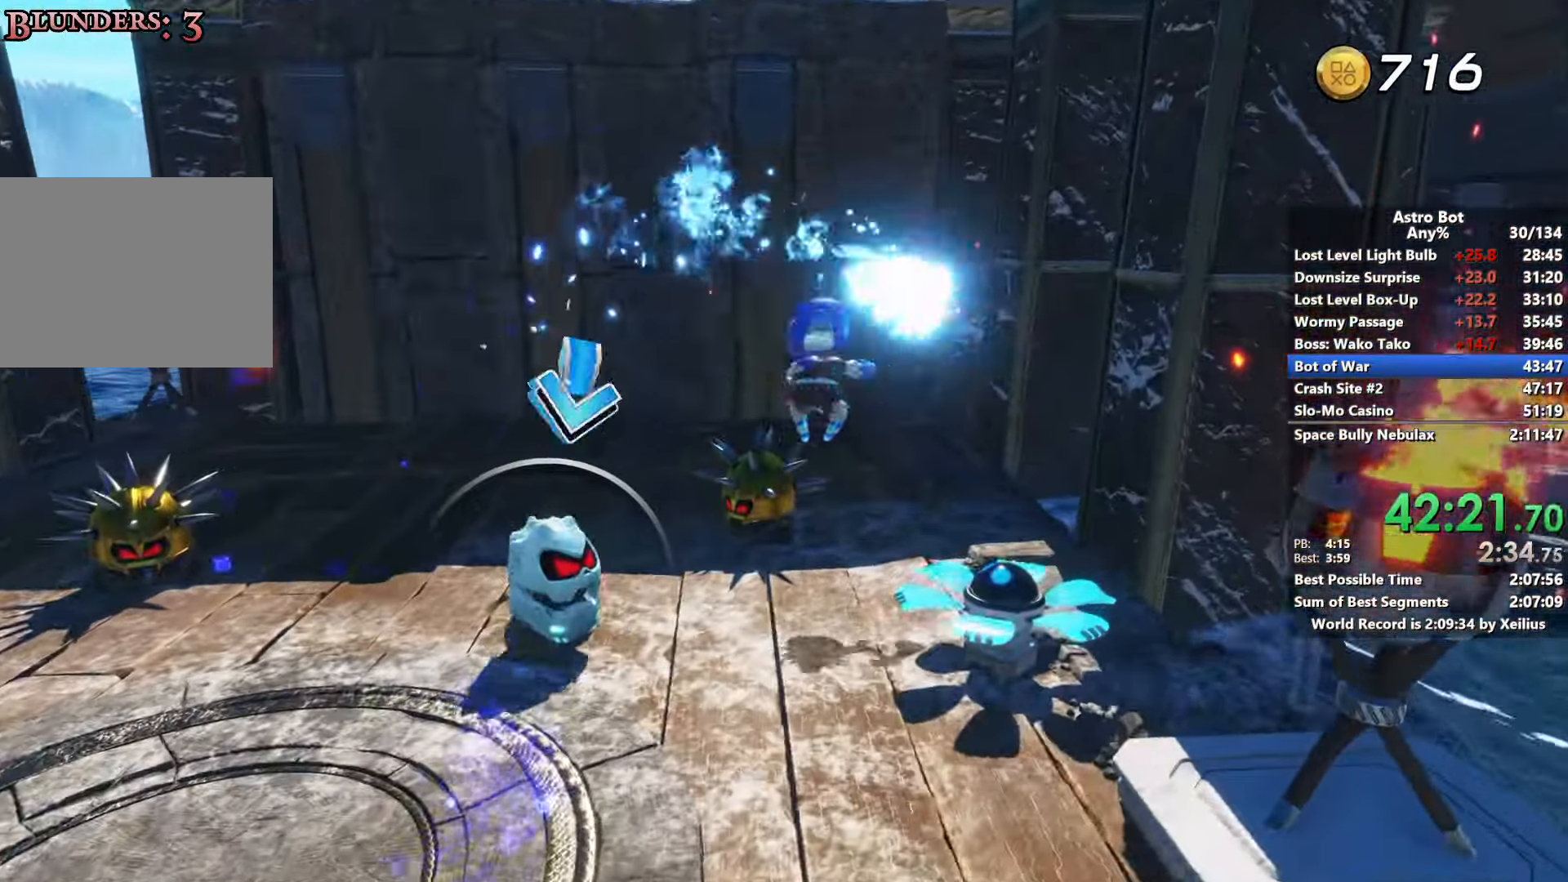
{"buttons": [], "left_stick": "up-right", "right_stick": "right", "events": [[16, "right_stick", "down-left"], [100, "left_stick", "up"], [250, "CROSS", "down"], [250, "right_stick", "center"], [466, "CROSS", "up"], [500, "left_stick", "up-right"], [500, "right_stick", "right"]]}
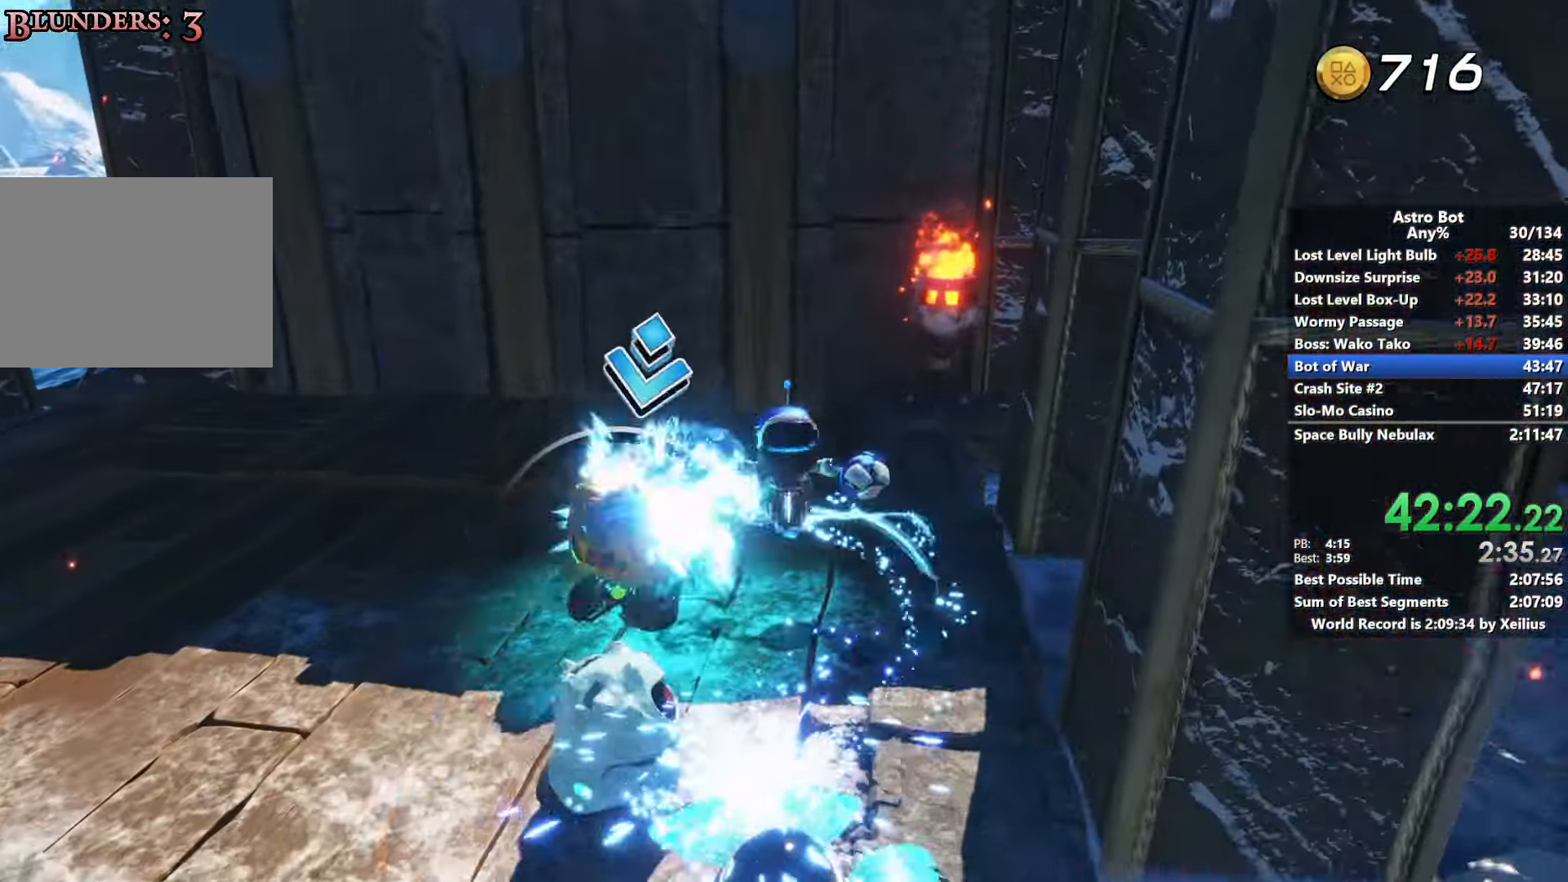
{"buttons": ["CROSS"], "left_stick": "up", "right_stick": "right", "events": [[50, "CROSS", "down"], [116, "left_stick", "up"]]}
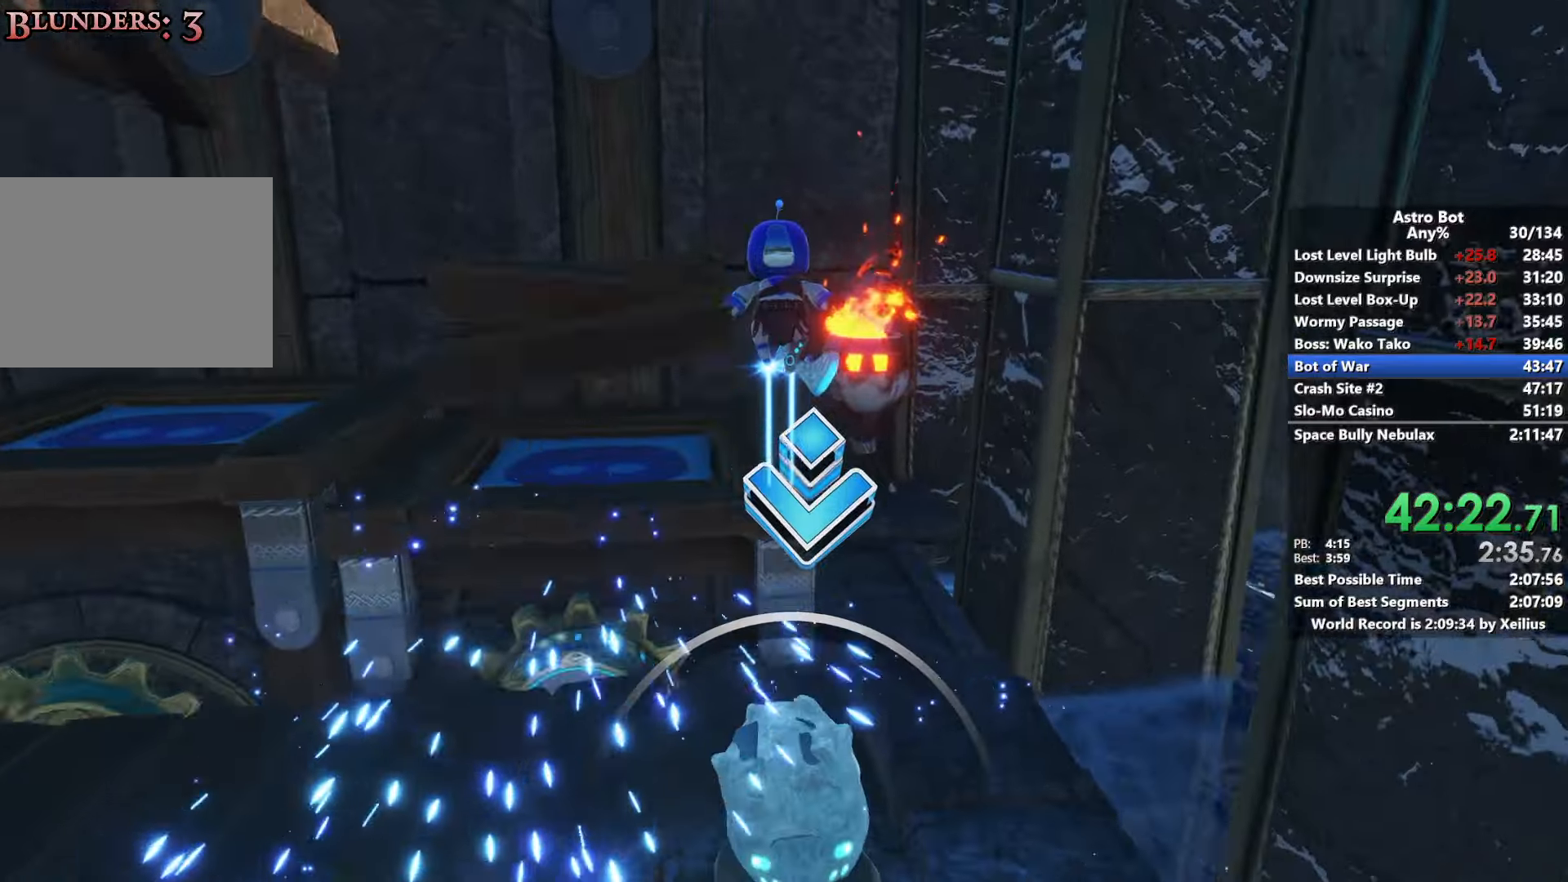
{"buttons": ["CROSS"], "left_stick": "up-right", "right_stick": "up-right", "events": [[66, "CROSS", "up"], [83, "right_stick", "center"], [233, "CROSS", "down"], [233, "right_stick", "up-right"], [283, "left_stick", "up-right"]]}
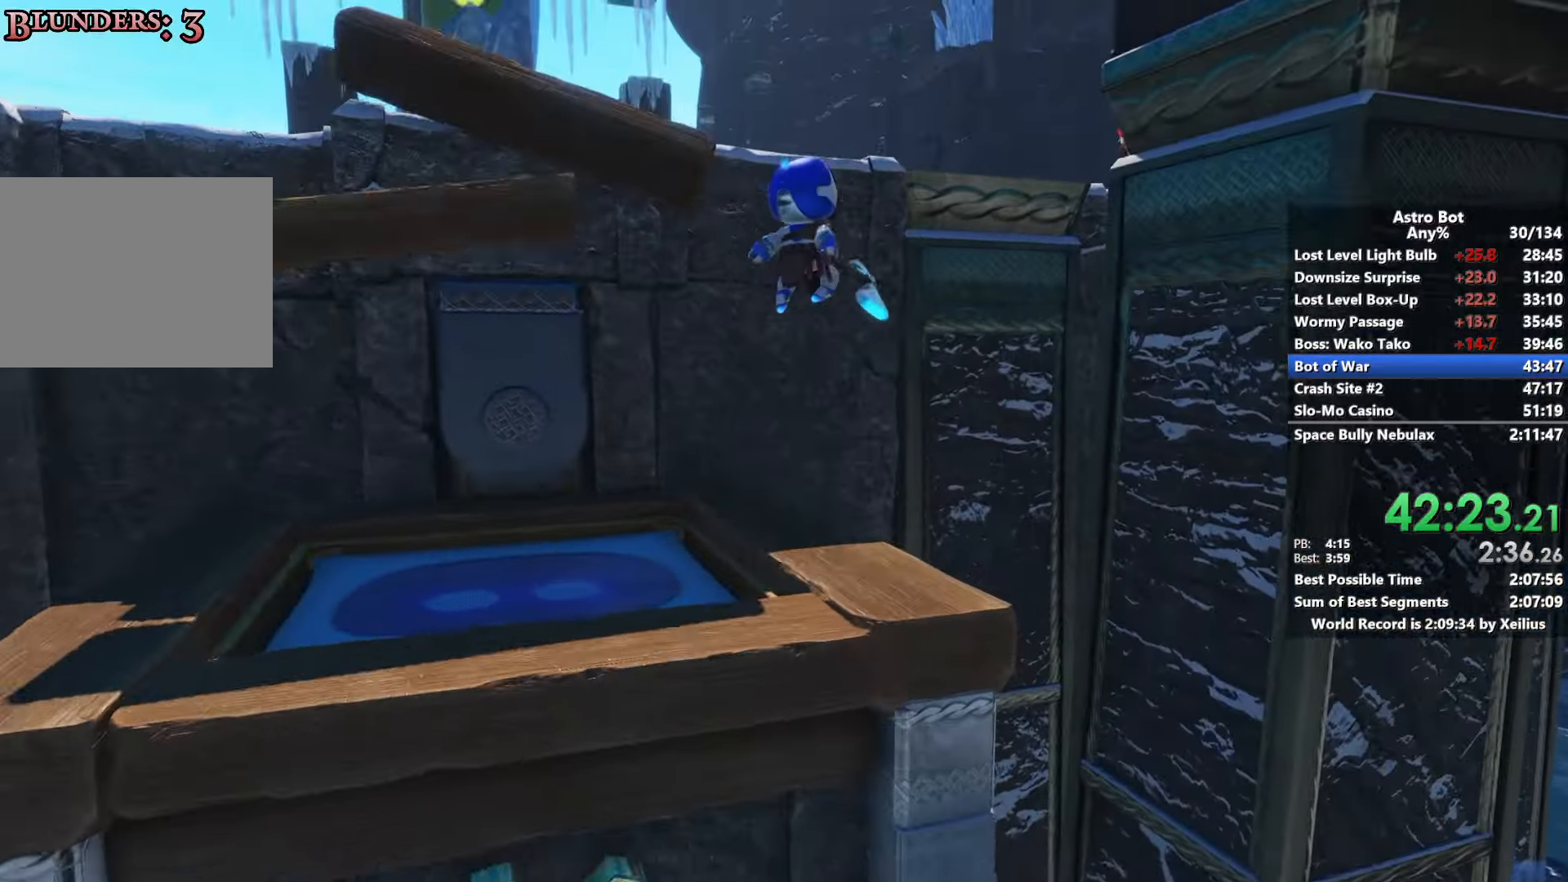
{"buttons": ["CROSS"], "left_stick": "up-right", "right_stick": "right", "events": [[33, "CROSS", "up"], [83, "CROSS", "down"], [150, "right_stick", "right"], [200, "left_stick", "up"], [466, "left_stick", "up-right"]]}